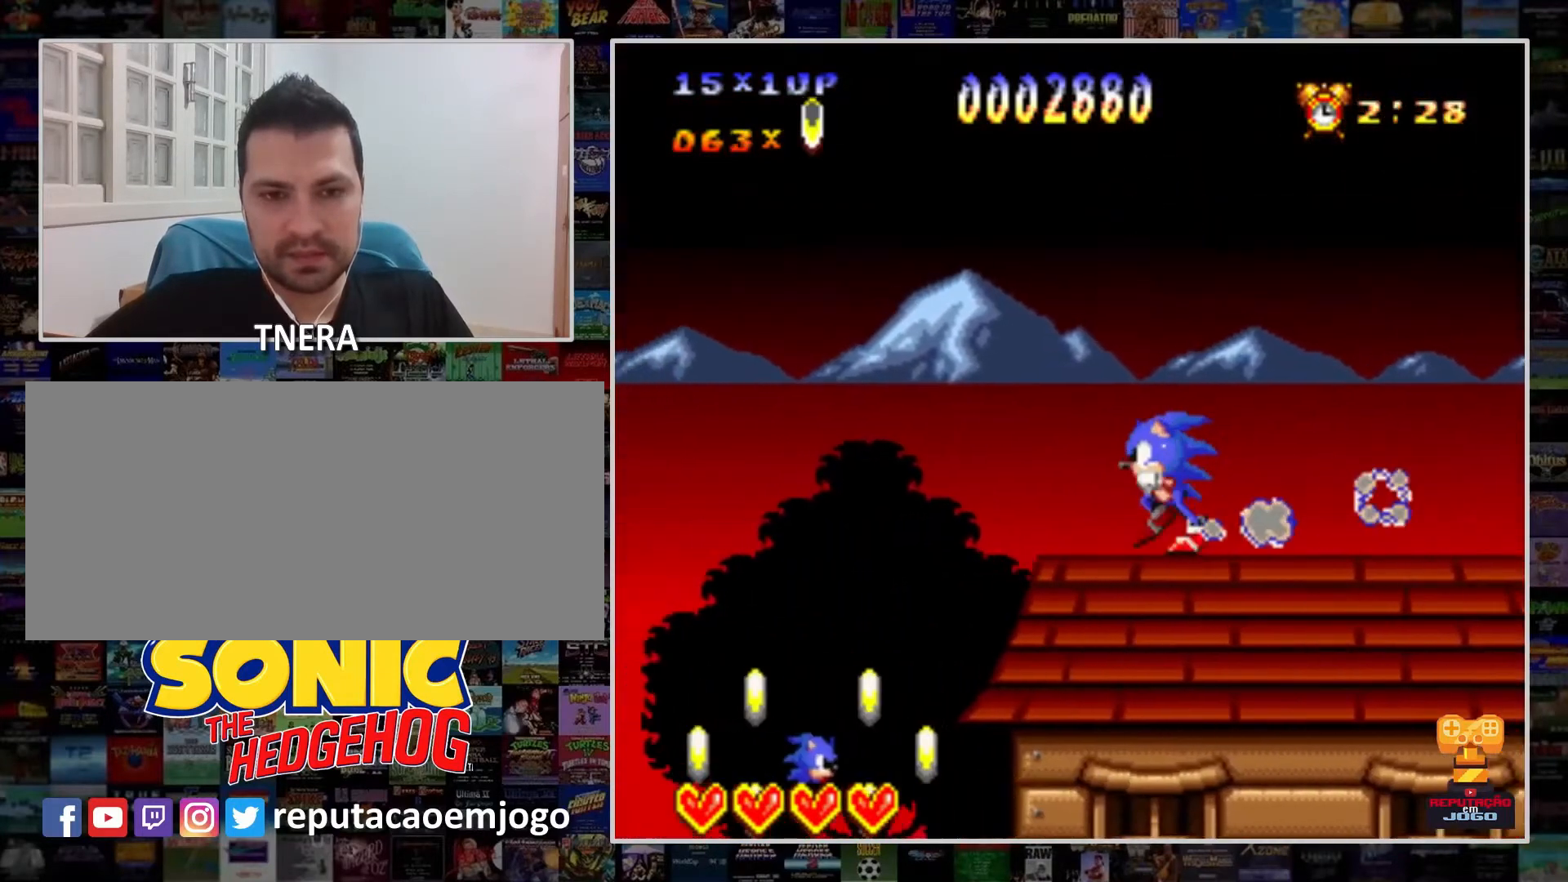
Gameplay with a controller (Nintendo layout); each line is a JSON object with the inputs held at the frame after it. "events" lists button and stick changes between this image and that frame as [ms after this image, input, new state], when the widget could be followed in between. Not read: L3 R3.
{"buttons": ["Y", "DPAD_RIGHT"], "events": [[200, "DPAD_LEFT", "up"], [400, "DPAD_RIGHT", "down"]]}
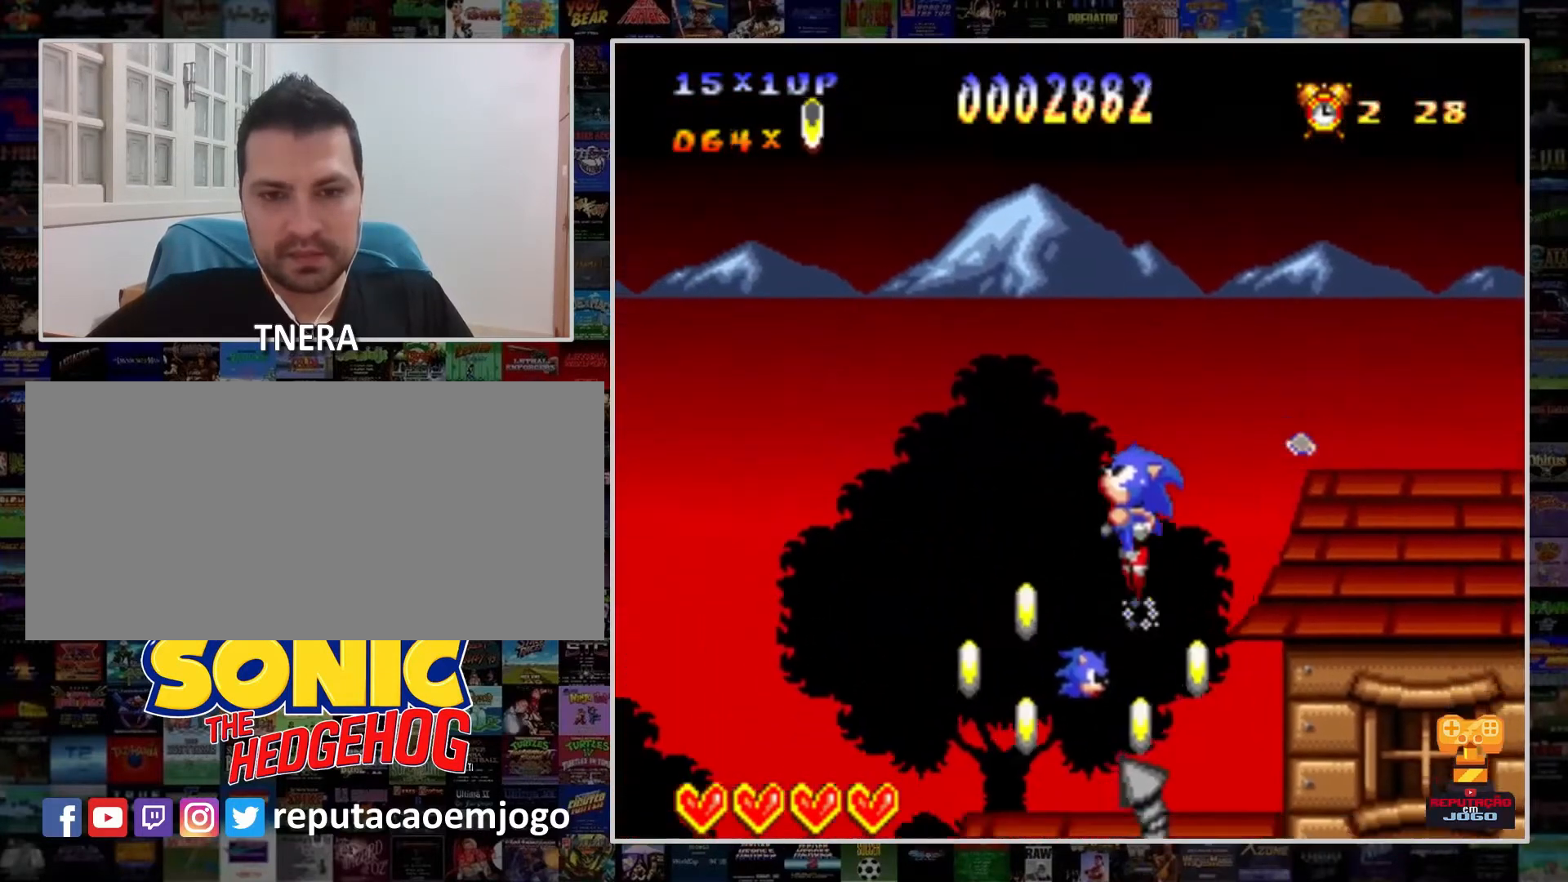
{"buttons": ["B", "Y", "DPAD_LEFT"], "events": [[67, "DPAD_RIGHT", "up"], [233, "DPAD_LEFT", "down"], [500, "B", "down"]]}
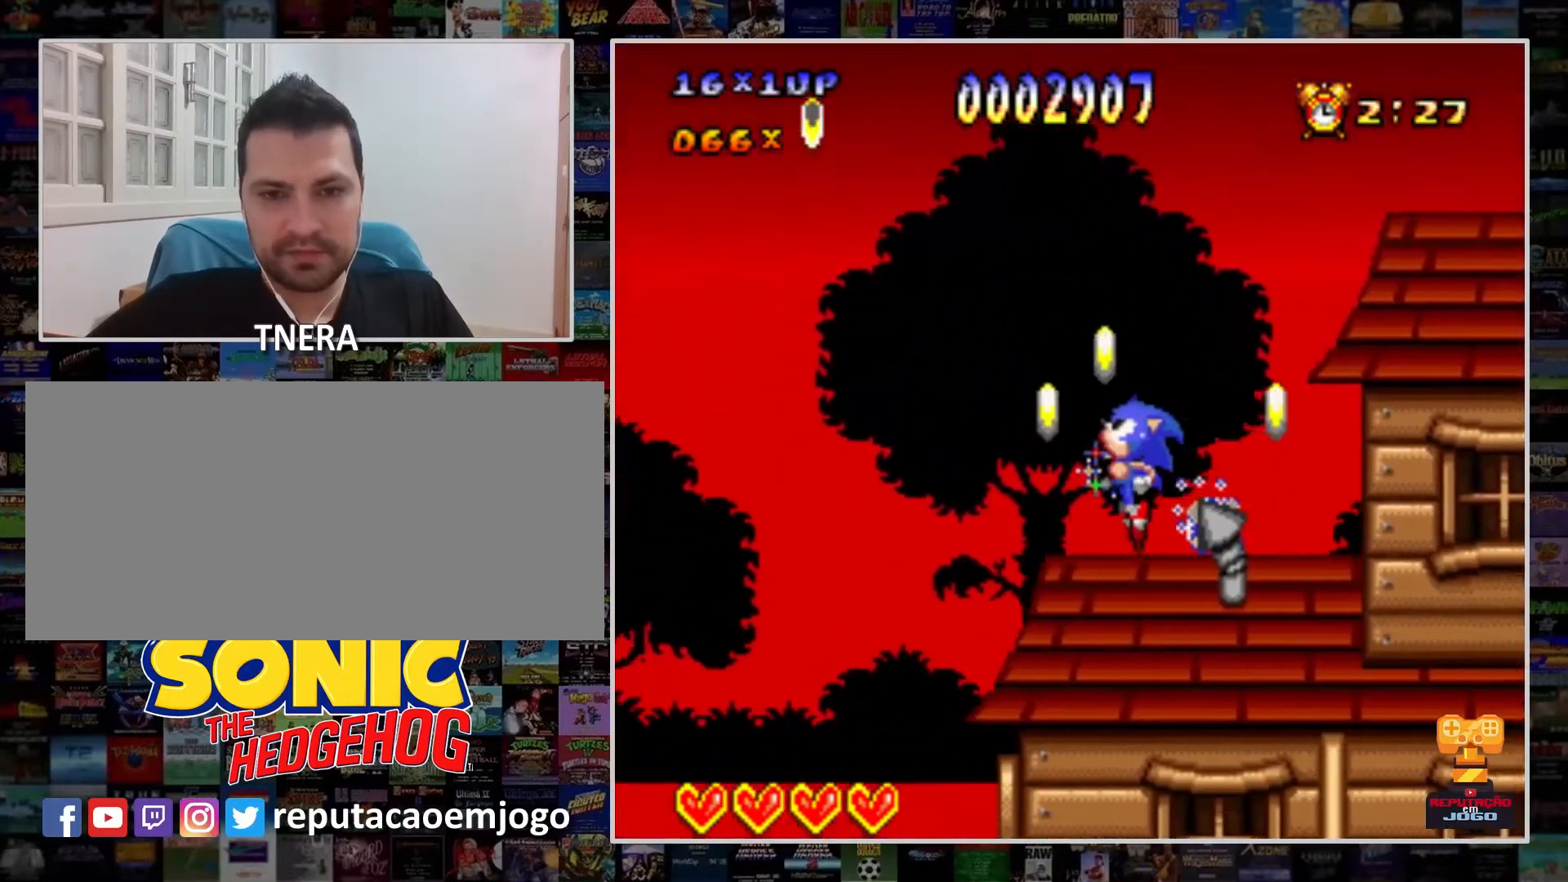
{"buttons": ["Y", "DPAD_RIGHT"], "events": [[200, "B", "up"], [267, "DPAD_LEFT", "up"], [467, "DPAD_RIGHT", "down"]]}
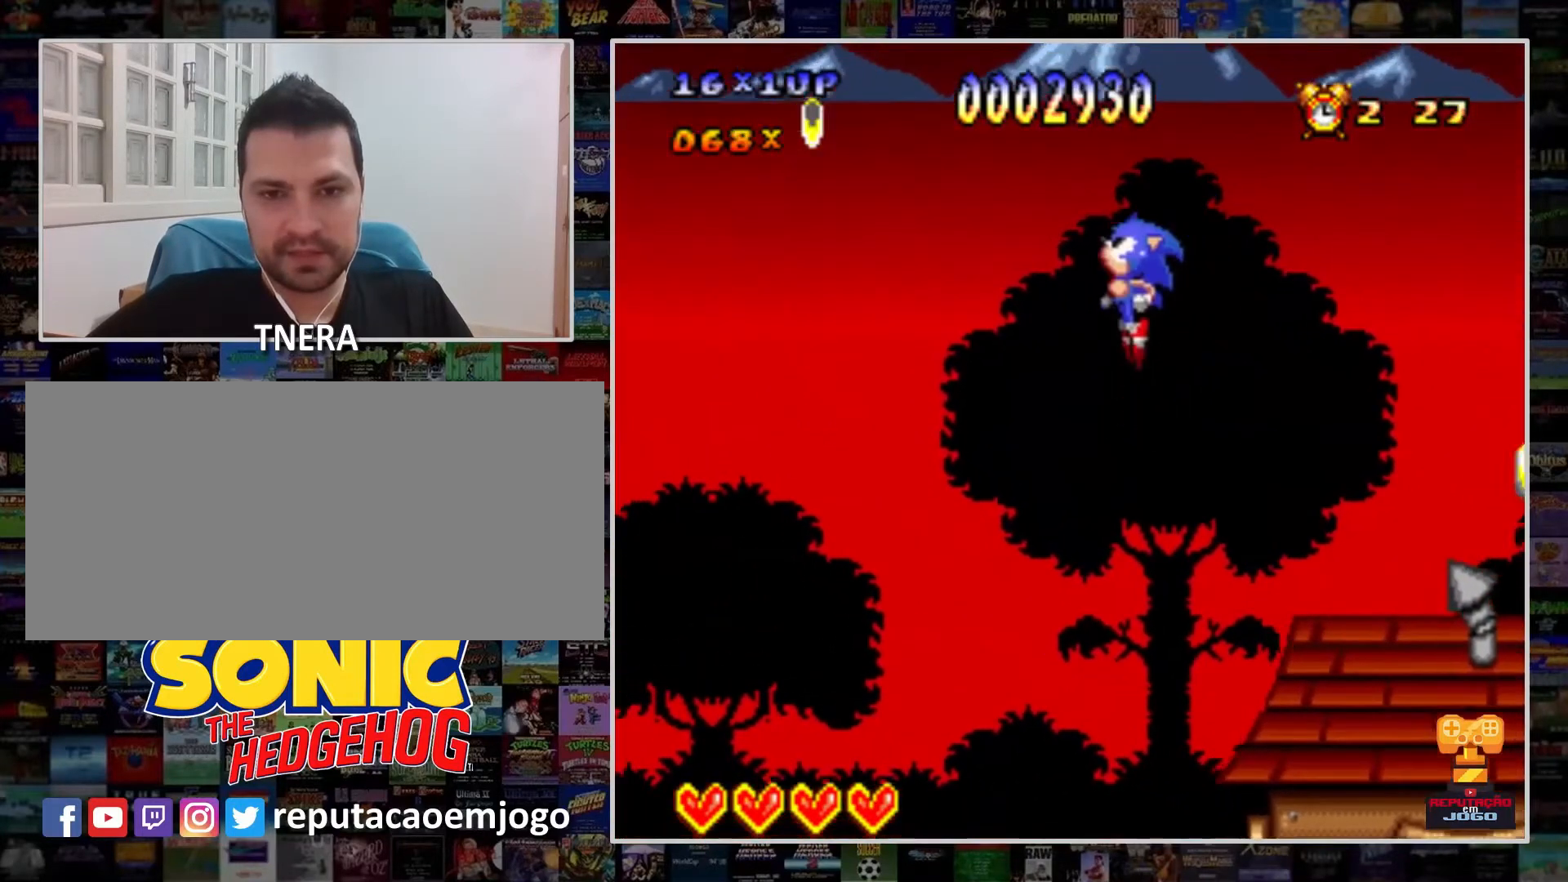
{"buttons": ["Y", "DPAD_RIGHT"], "events": []}
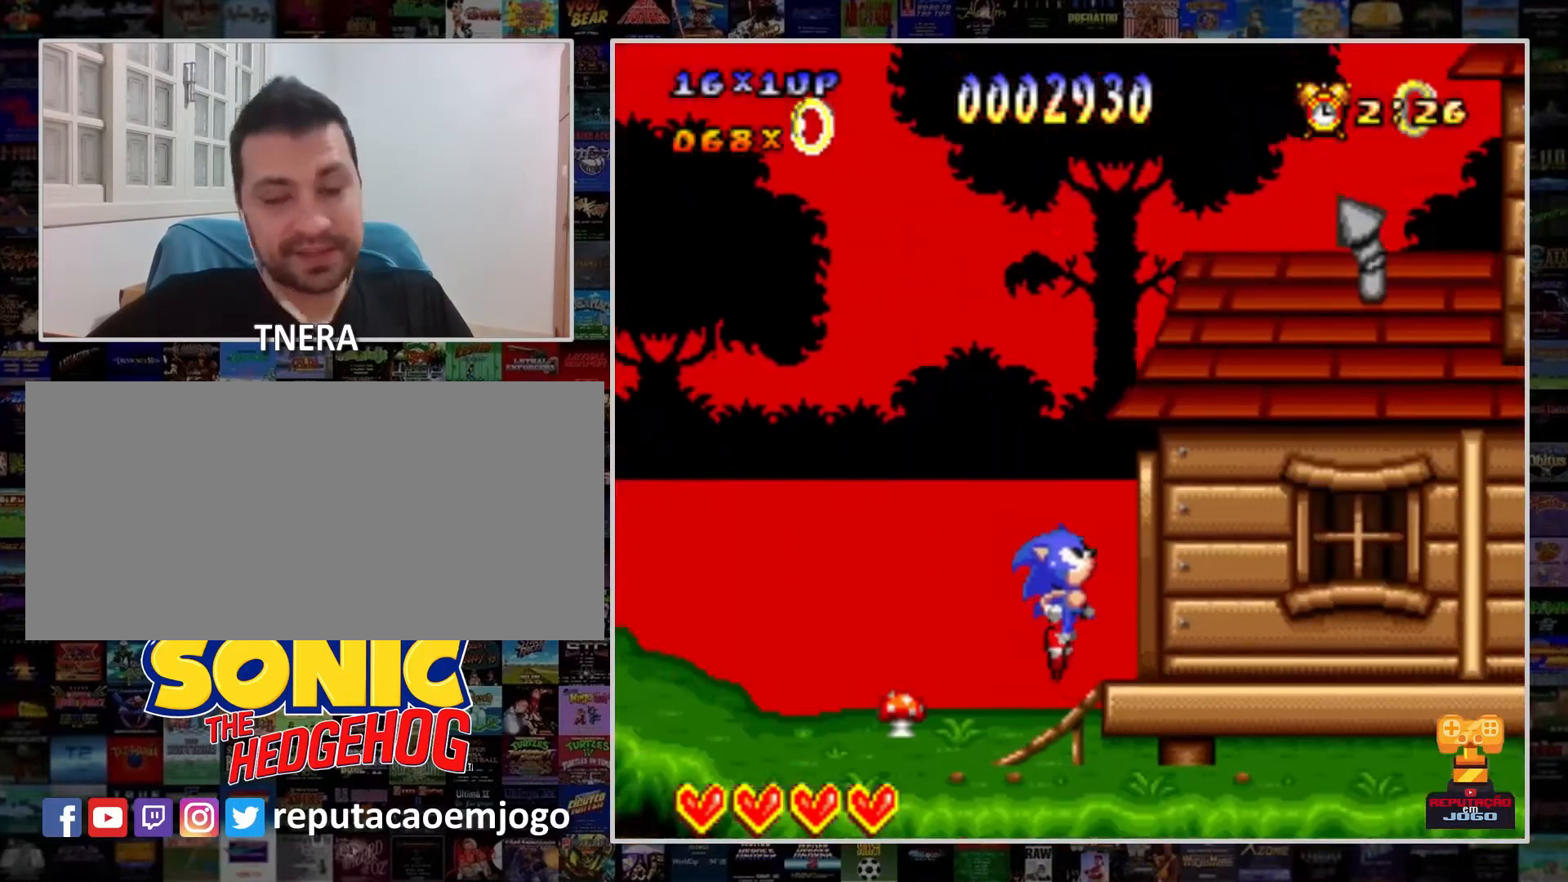
{"buttons": ["Y", "DPAD_RIGHT"], "events": []}
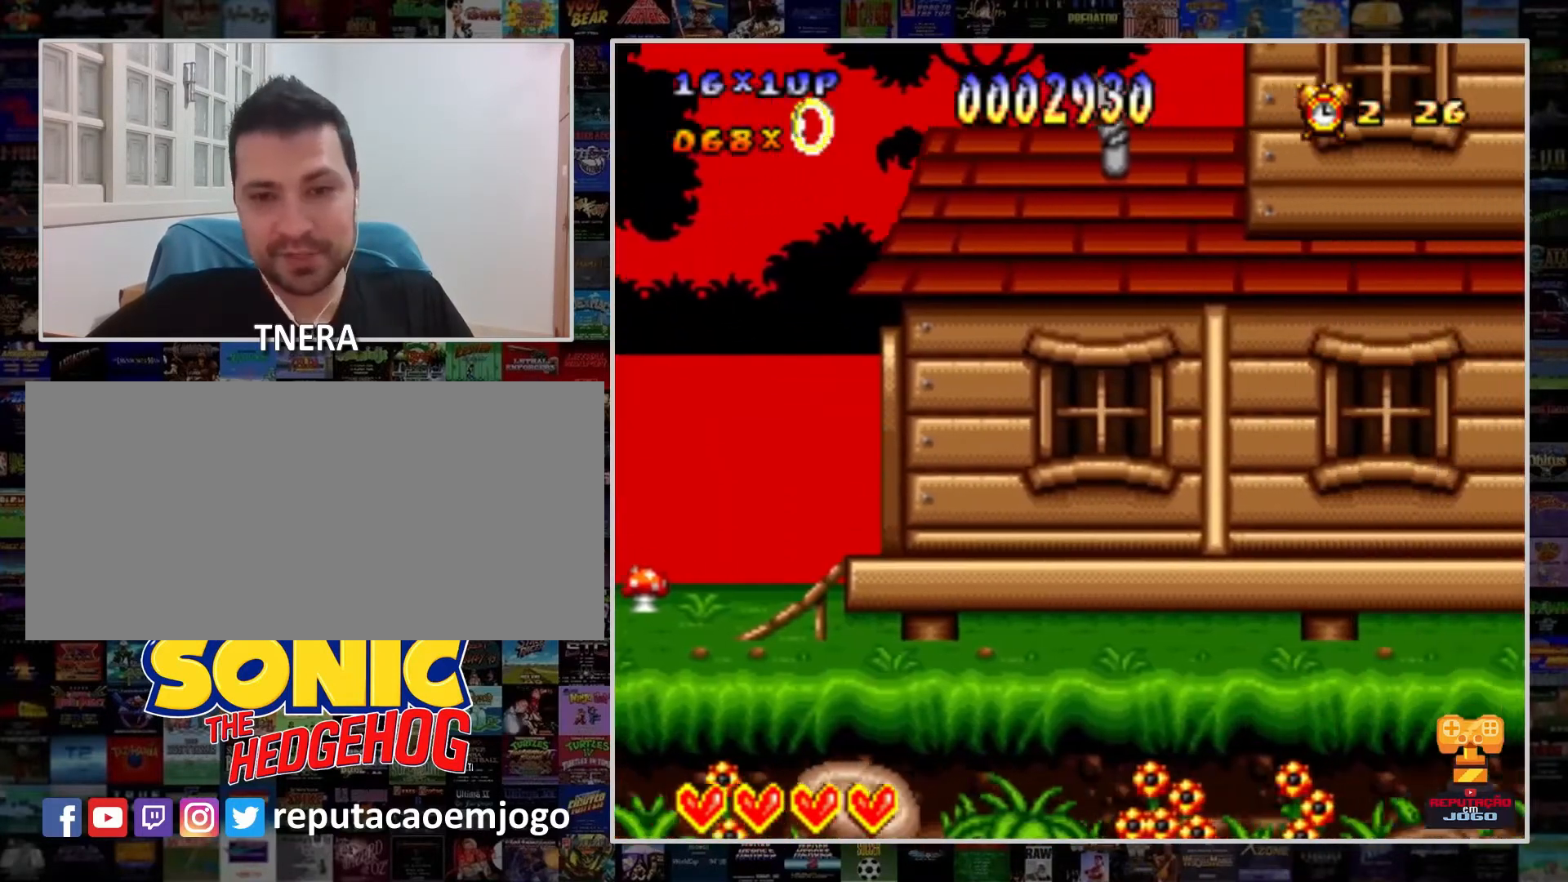
{"buttons": ["Y", "DPAD_RIGHT"], "events": []}
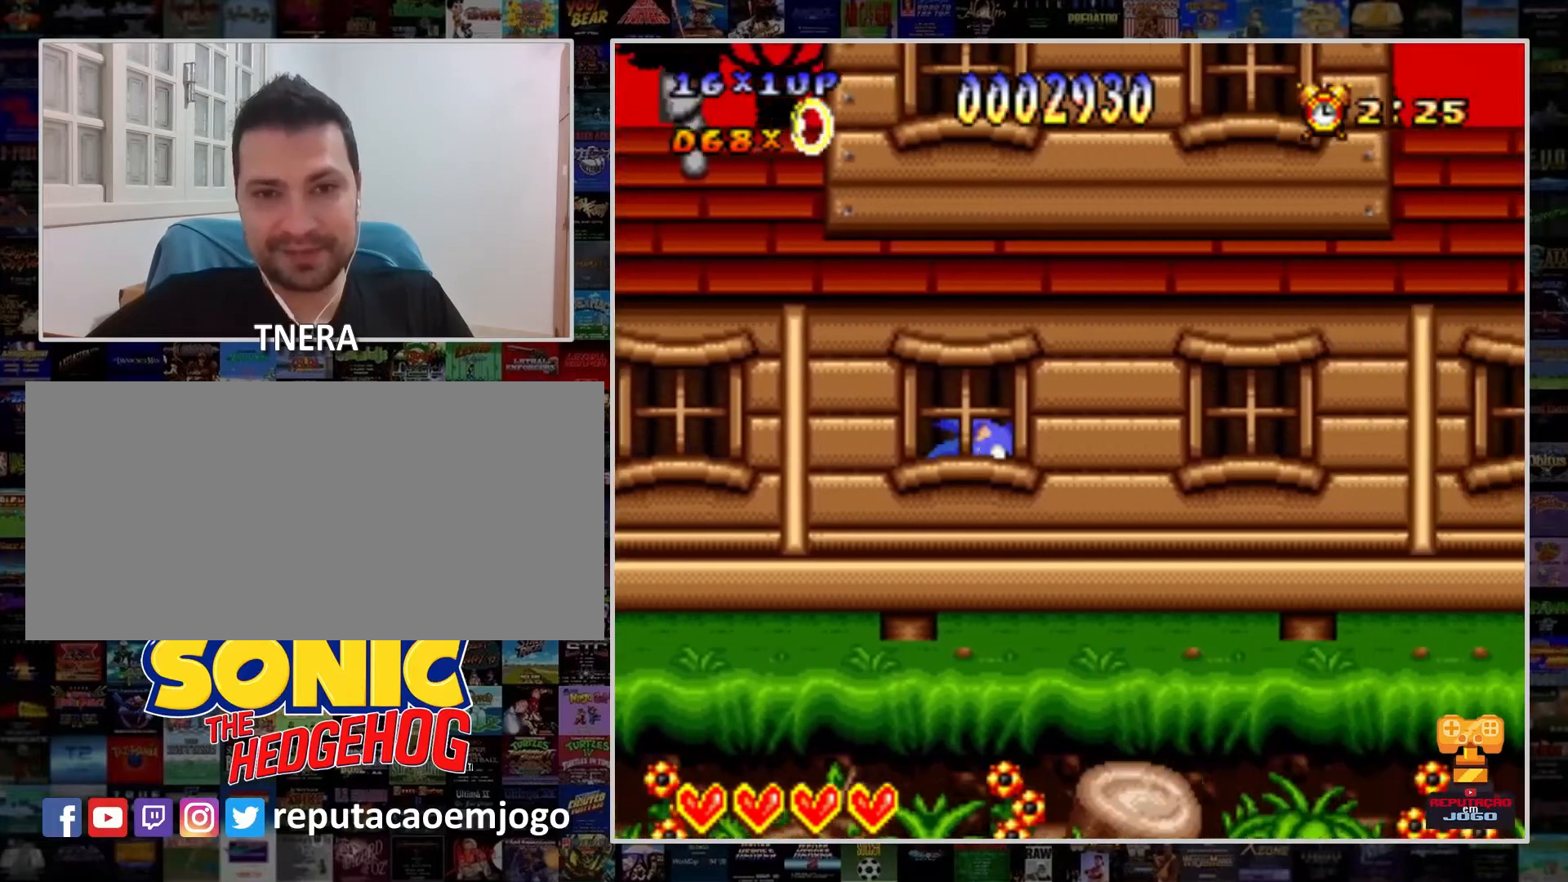
{"buttons": ["Y", "DPAD_RIGHT"], "events": []}
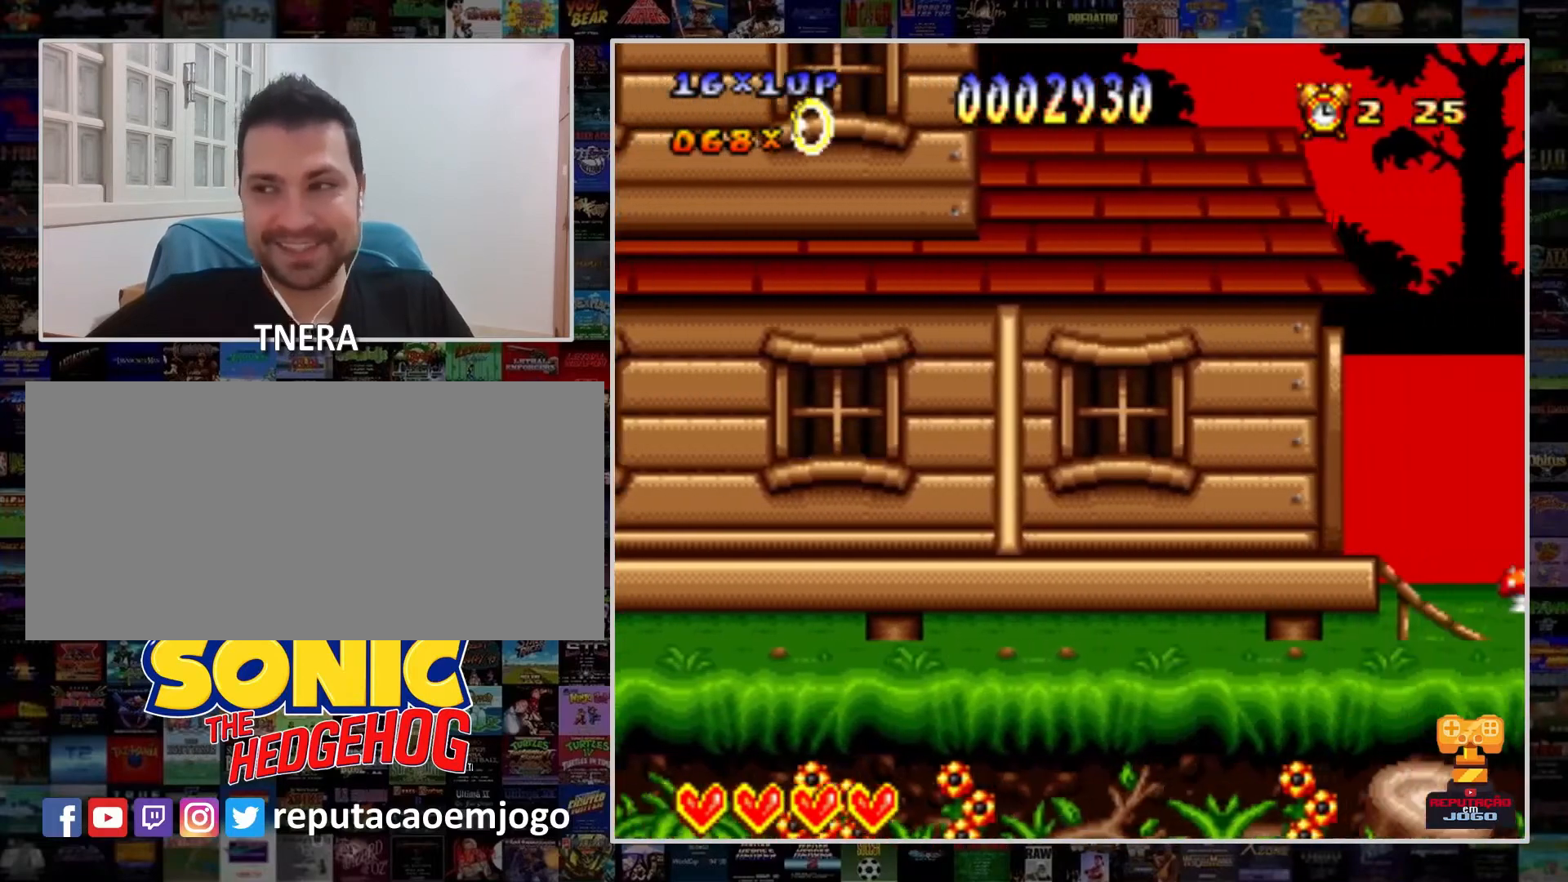
{"buttons": ["Y", "DPAD_RIGHT"], "events": []}
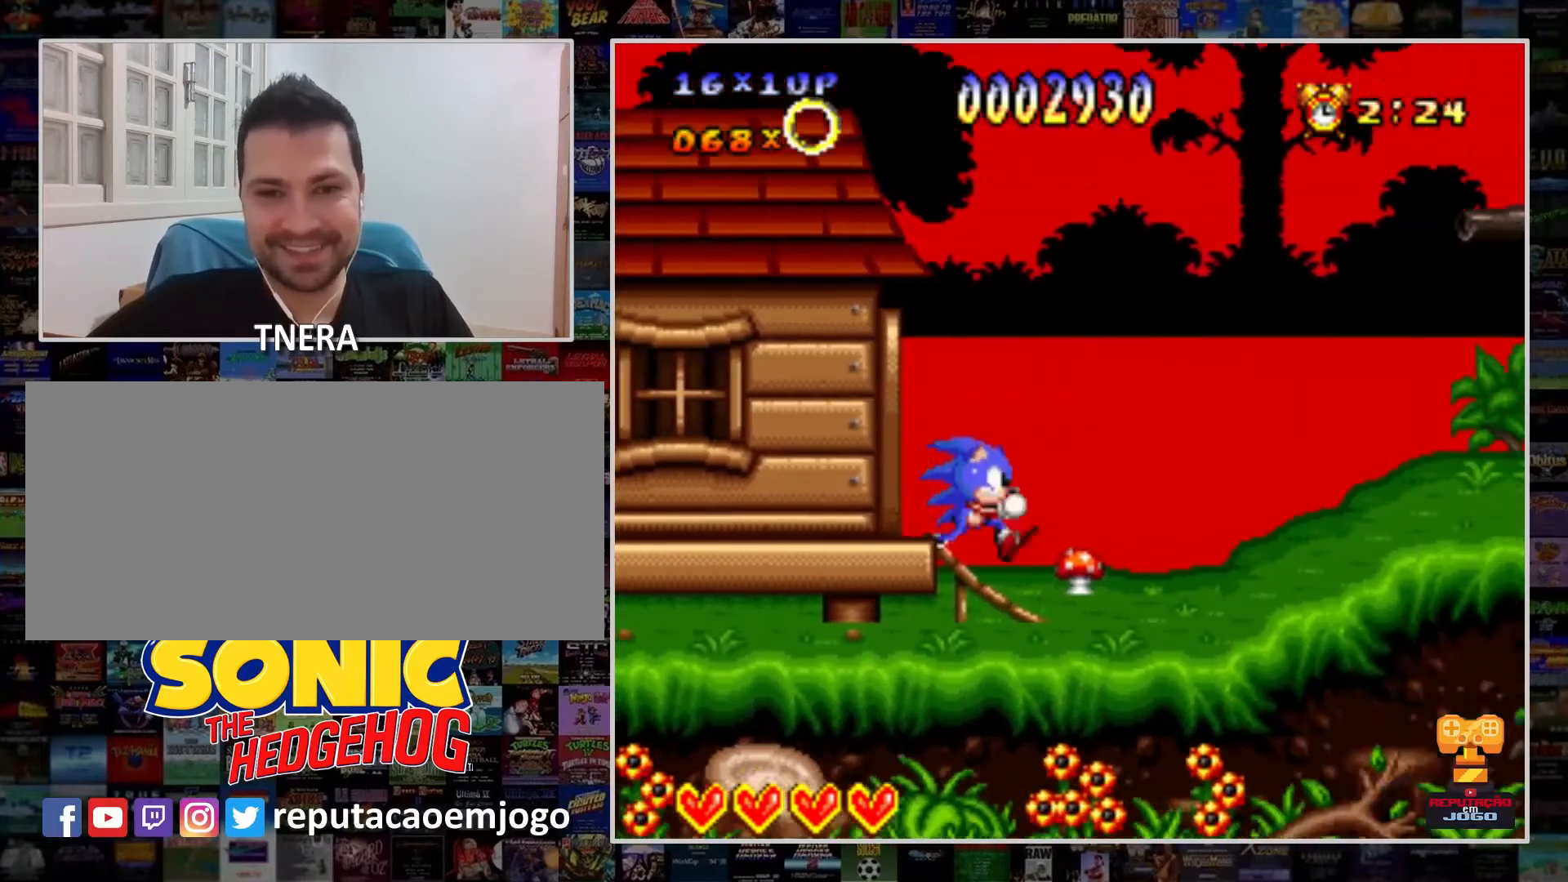
{"buttons": ["Y", "DPAD_RIGHT"], "events": []}
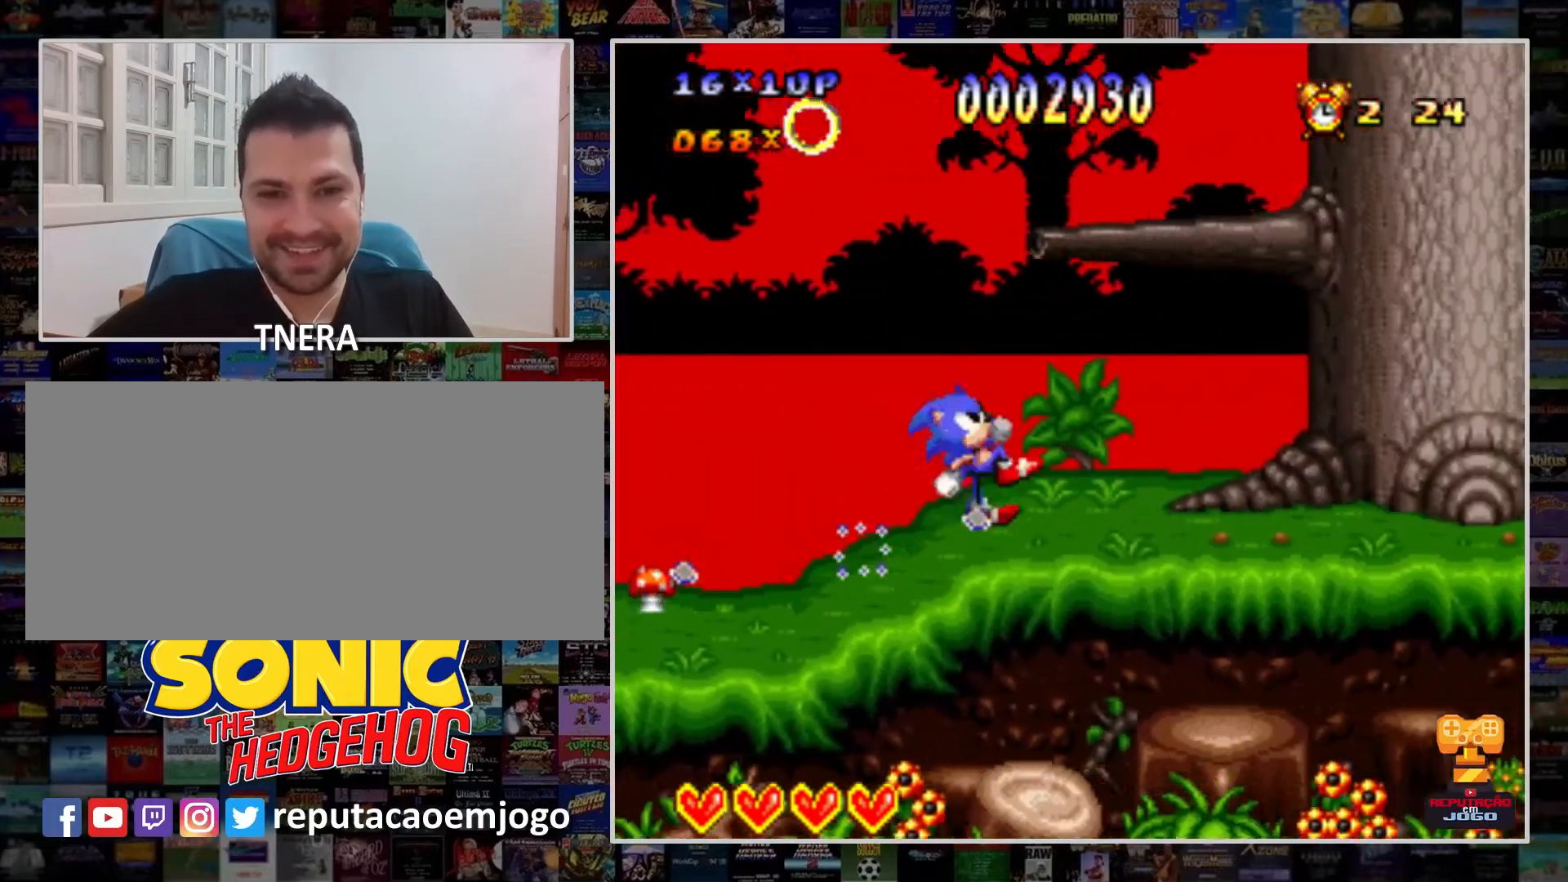
{"buttons": ["Y", "DPAD_RIGHT"], "events": []}
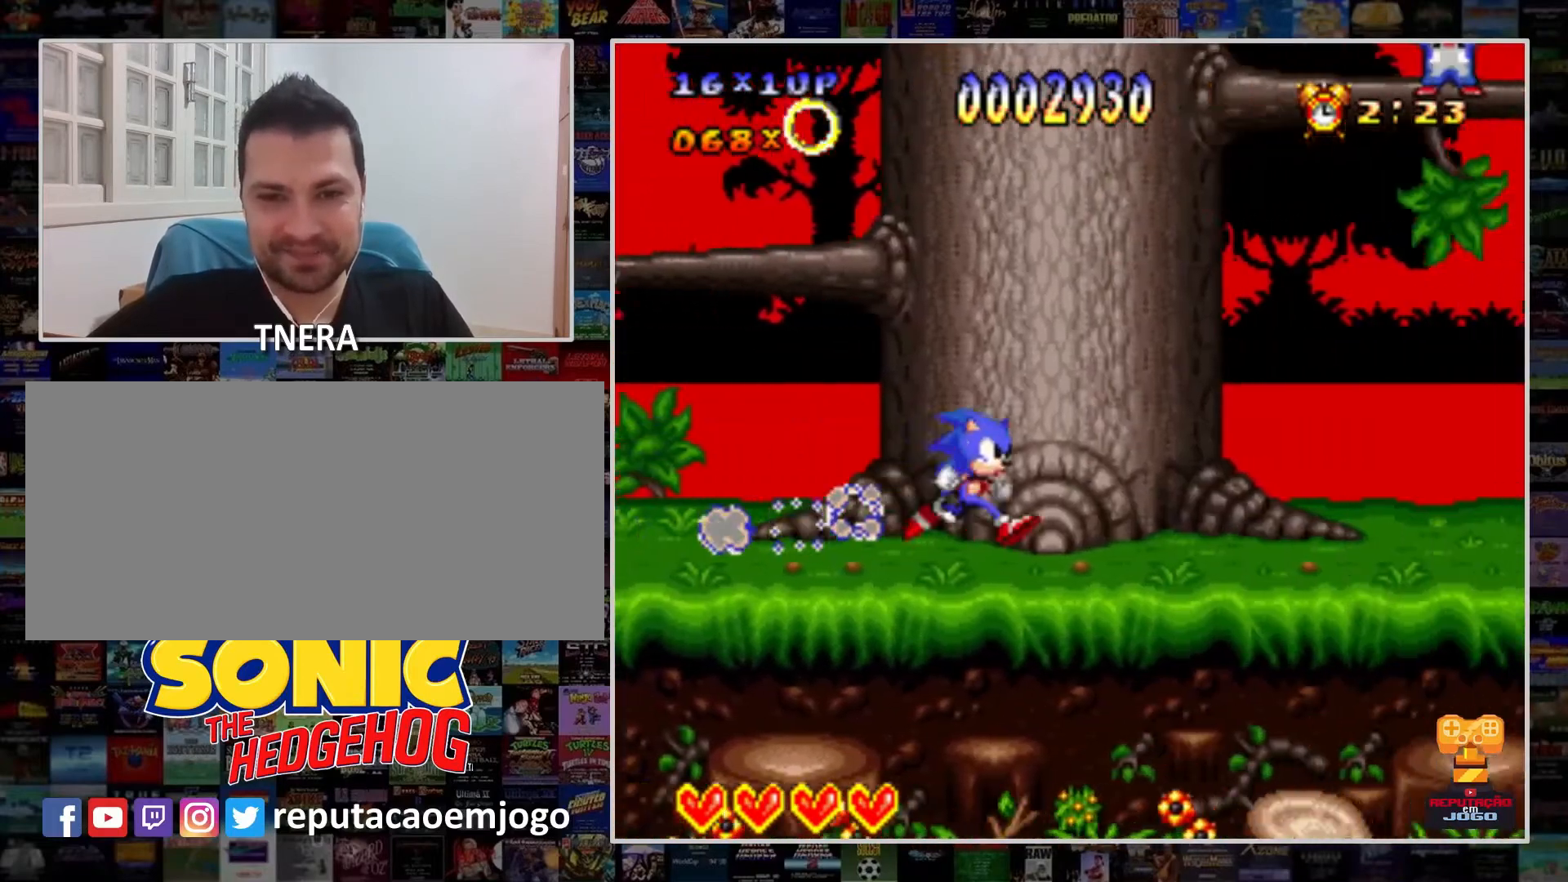
{"buttons": ["Y", "DPAD_RIGHT"], "events": []}
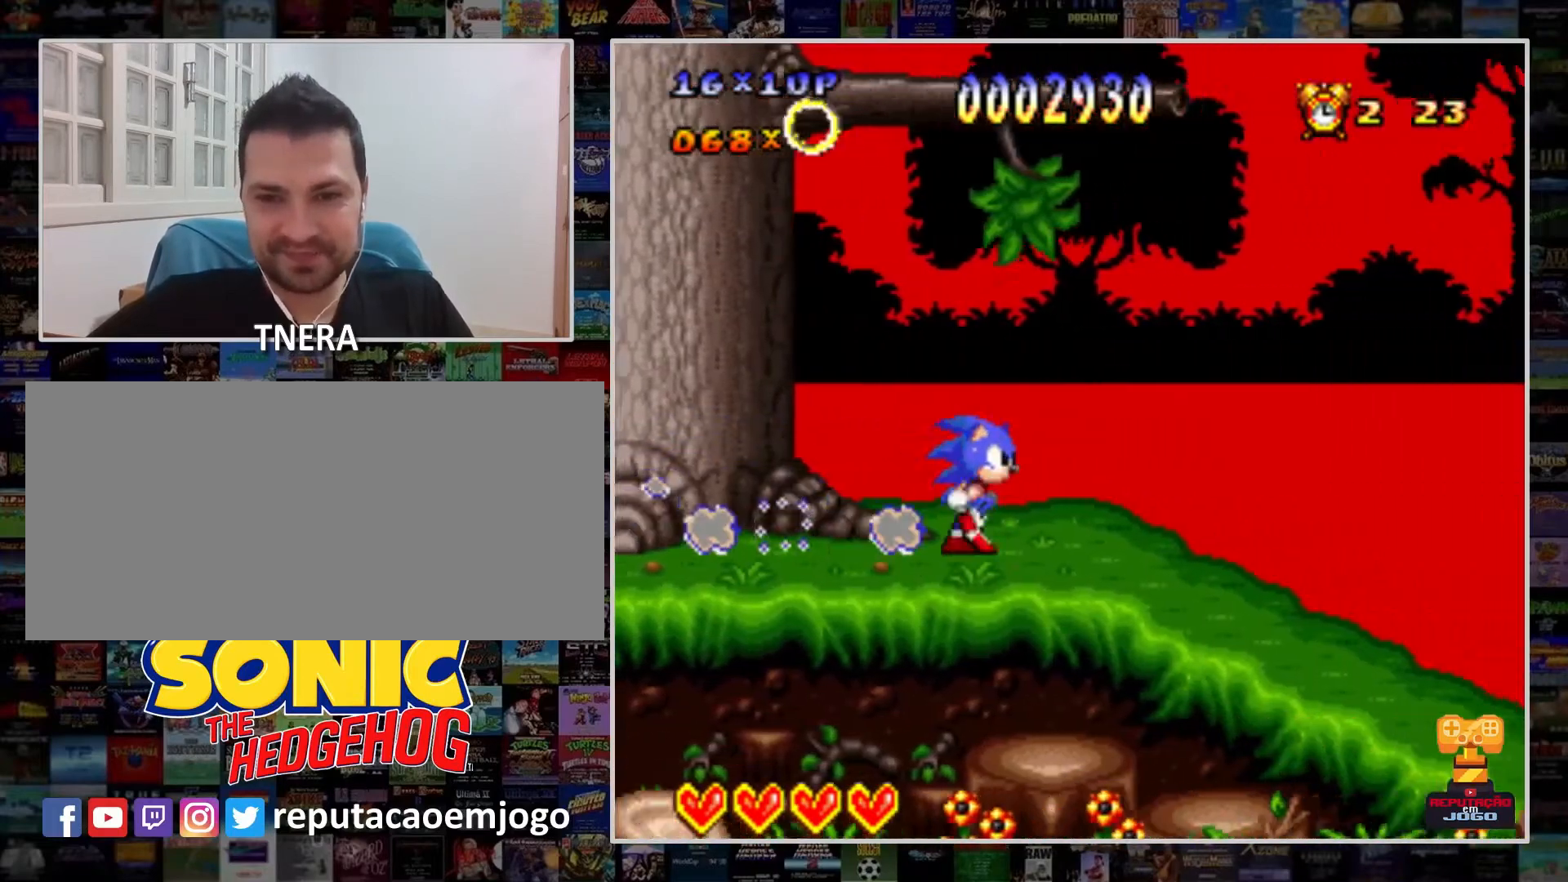
{"buttons": ["Y", "DPAD_RIGHT"], "events": [[433, "DPAD_RIGHT", "up"], [500, "DPAD_RIGHT", "down"]]}
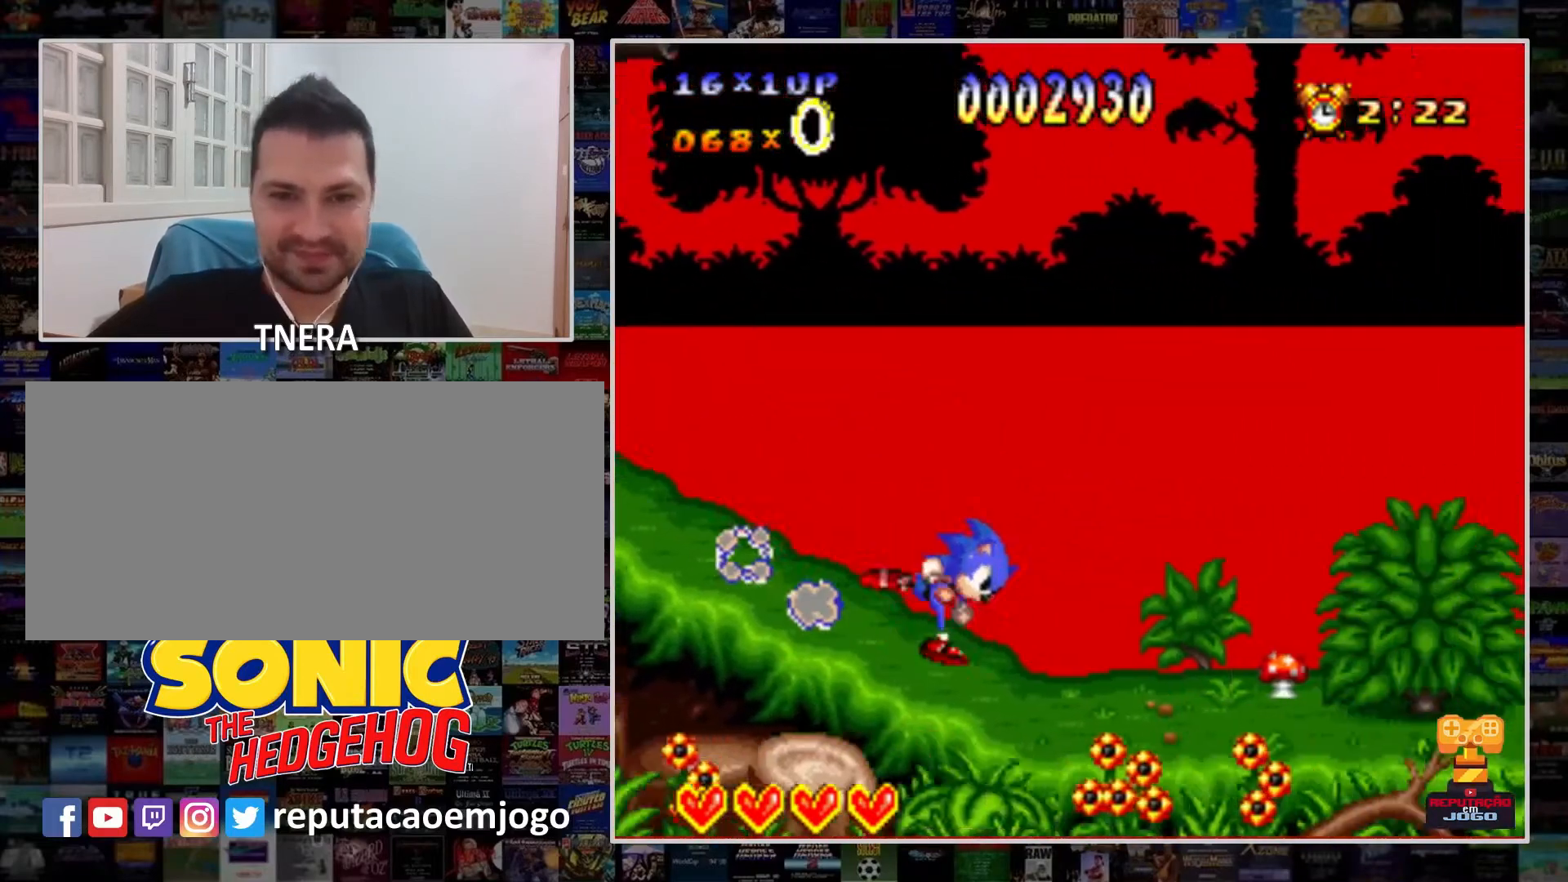
{"buttons": ["Y"], "events": [[400, "DPAD_RIGHT", "up"]]}
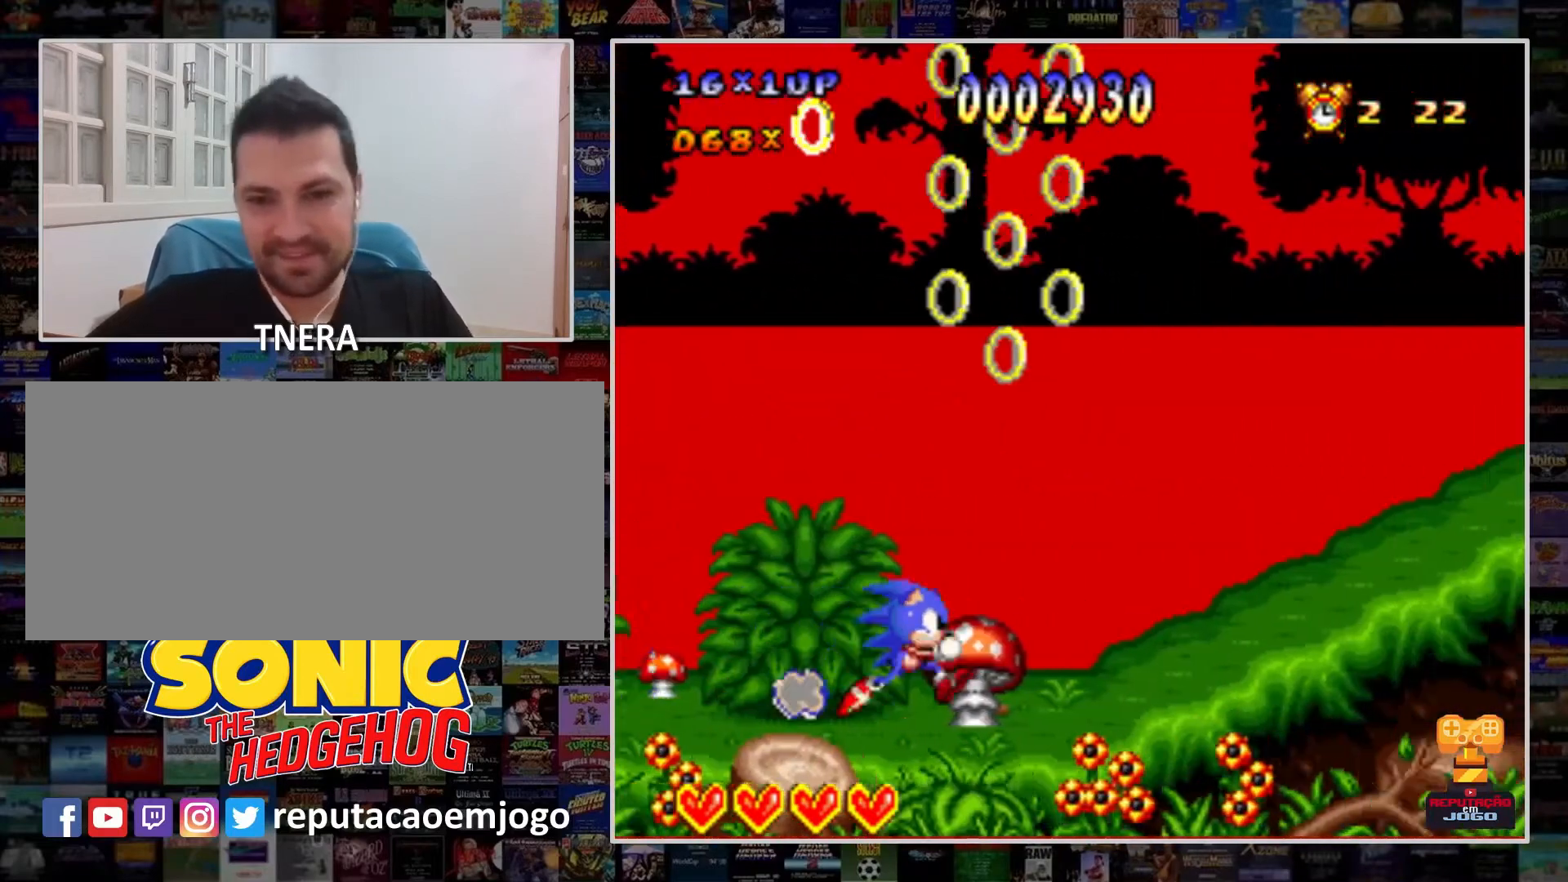
{"buttons": ["B", "Y", "DPAD_LEFT"], "events": [[233, "DPAD_LEFT", "down"], [467, "B", "down"]]}
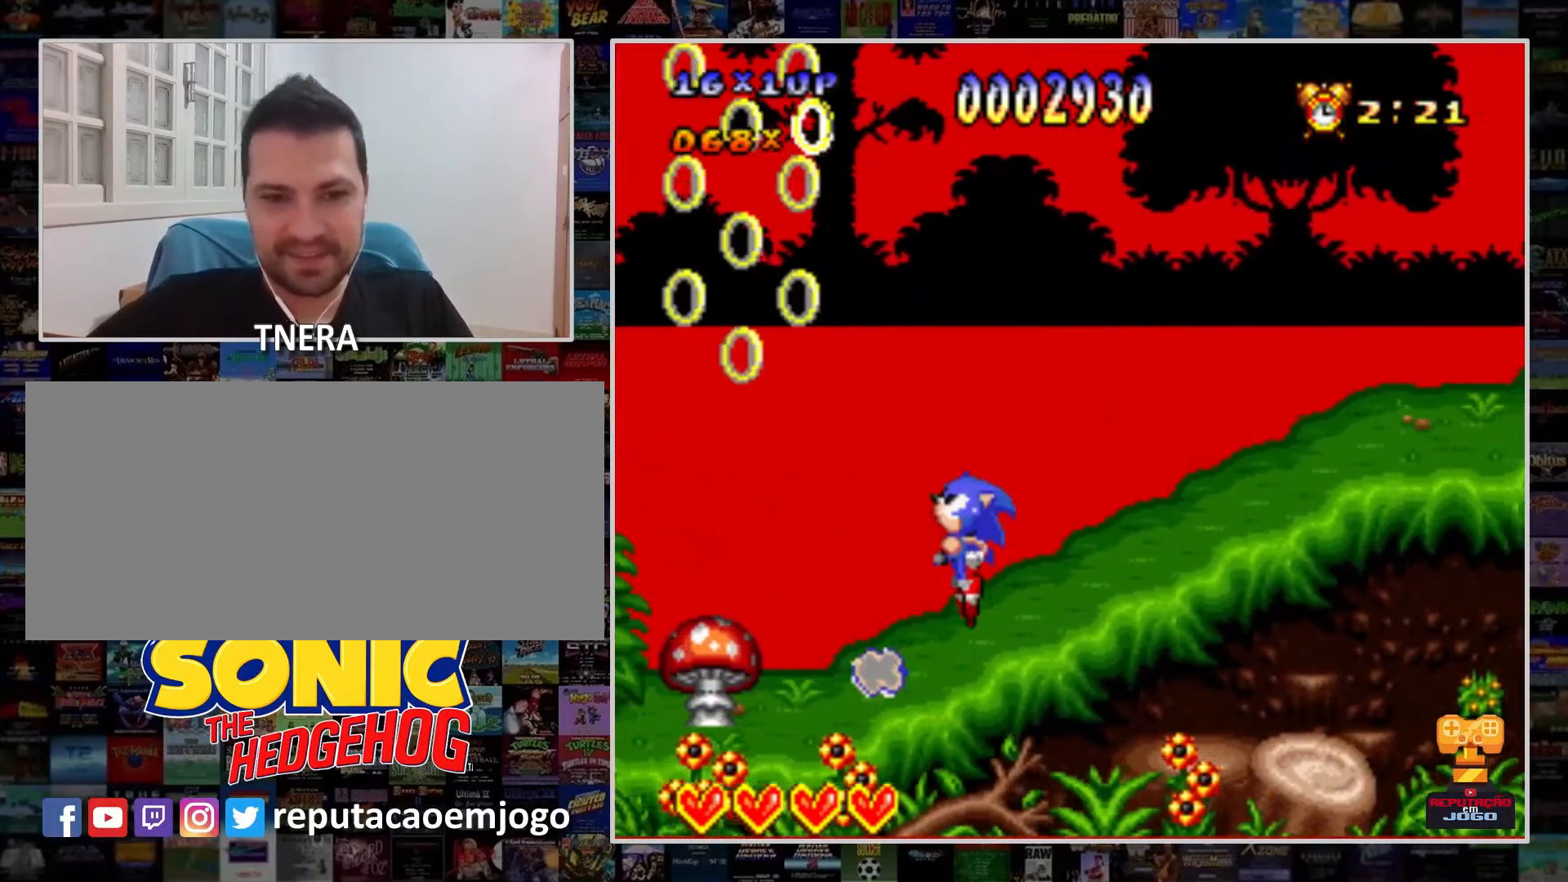
{"buttons": ["Y"], "events": [[433, "B", "up"], [467, "DPAD_LEFT", "up"]]}
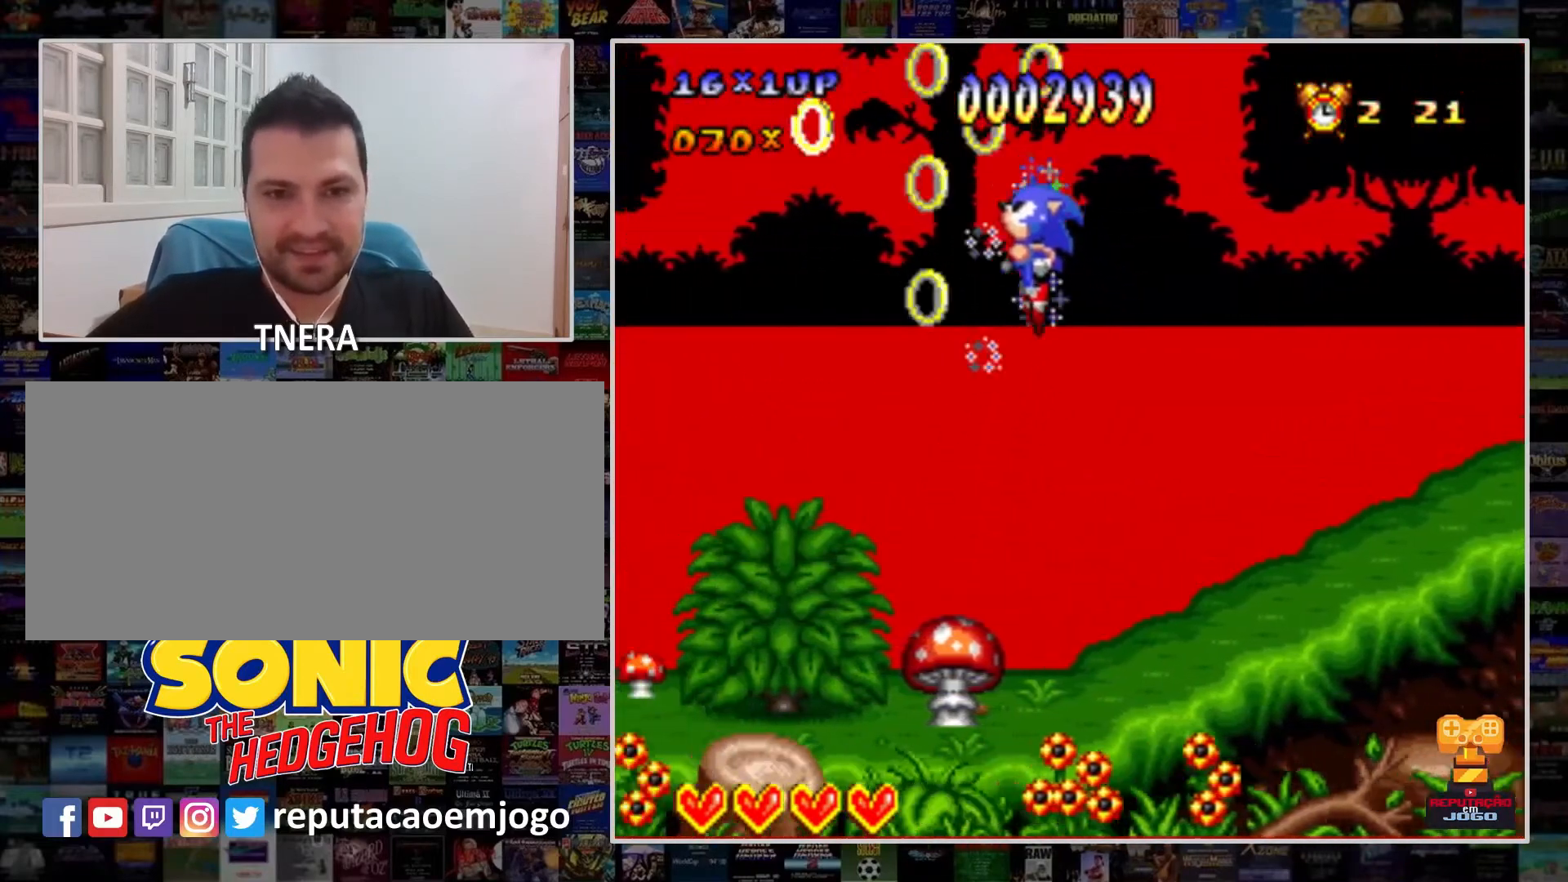
{"buttons": ["B", "Y"], "events": [[133, "DPAD_RIGHT", "down"], [267, "DPAD_RIGHT", "up"], [400, "B", "down"]]}
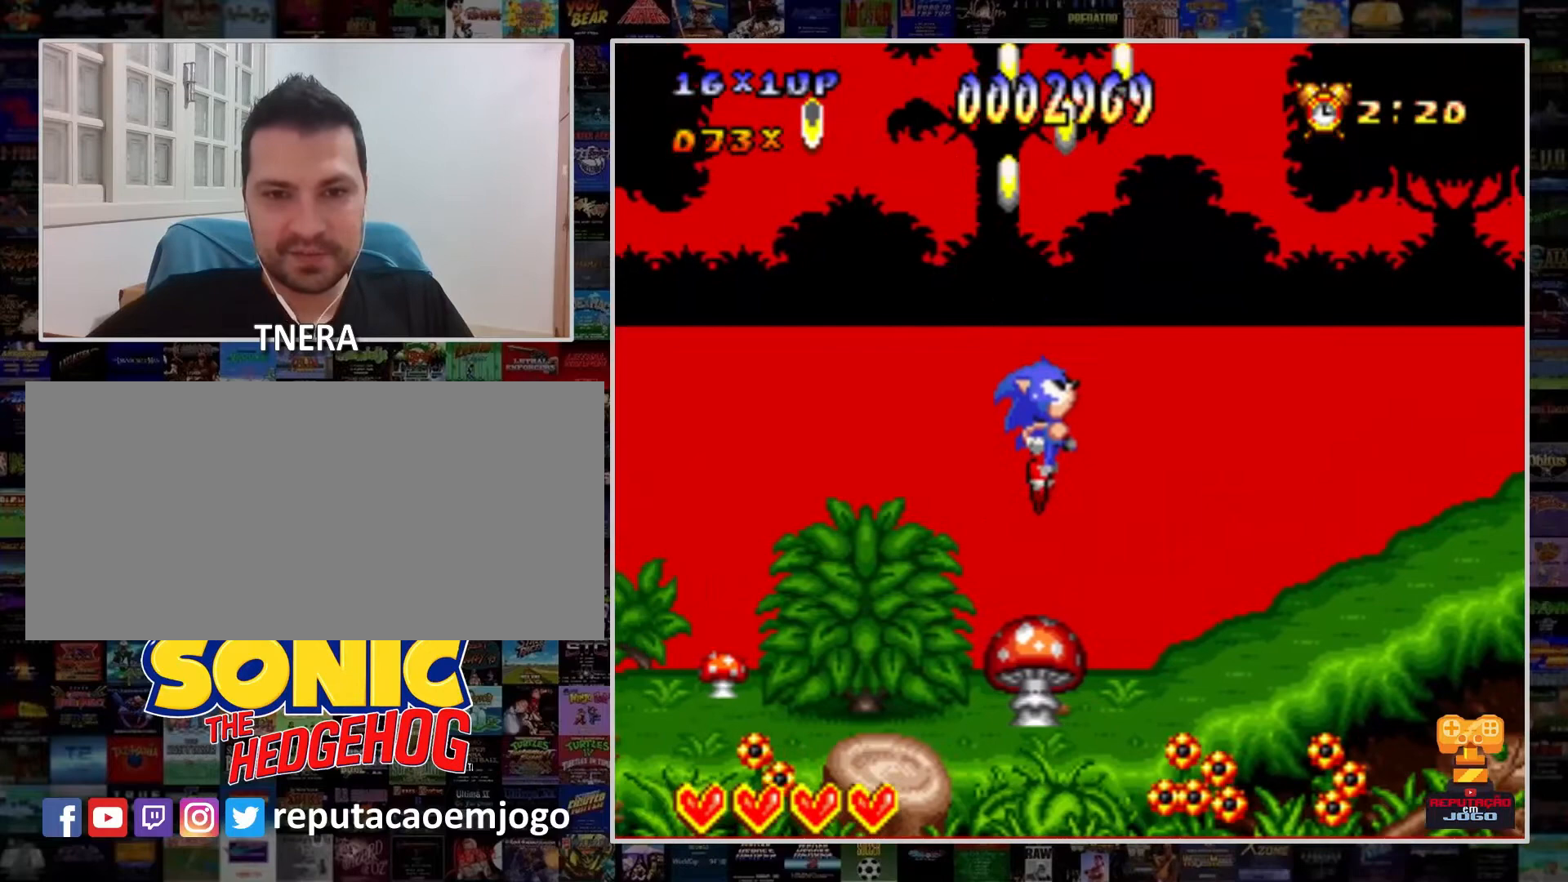
{"buttons": ["Y"], "events": [[433, "B", "up"]]}
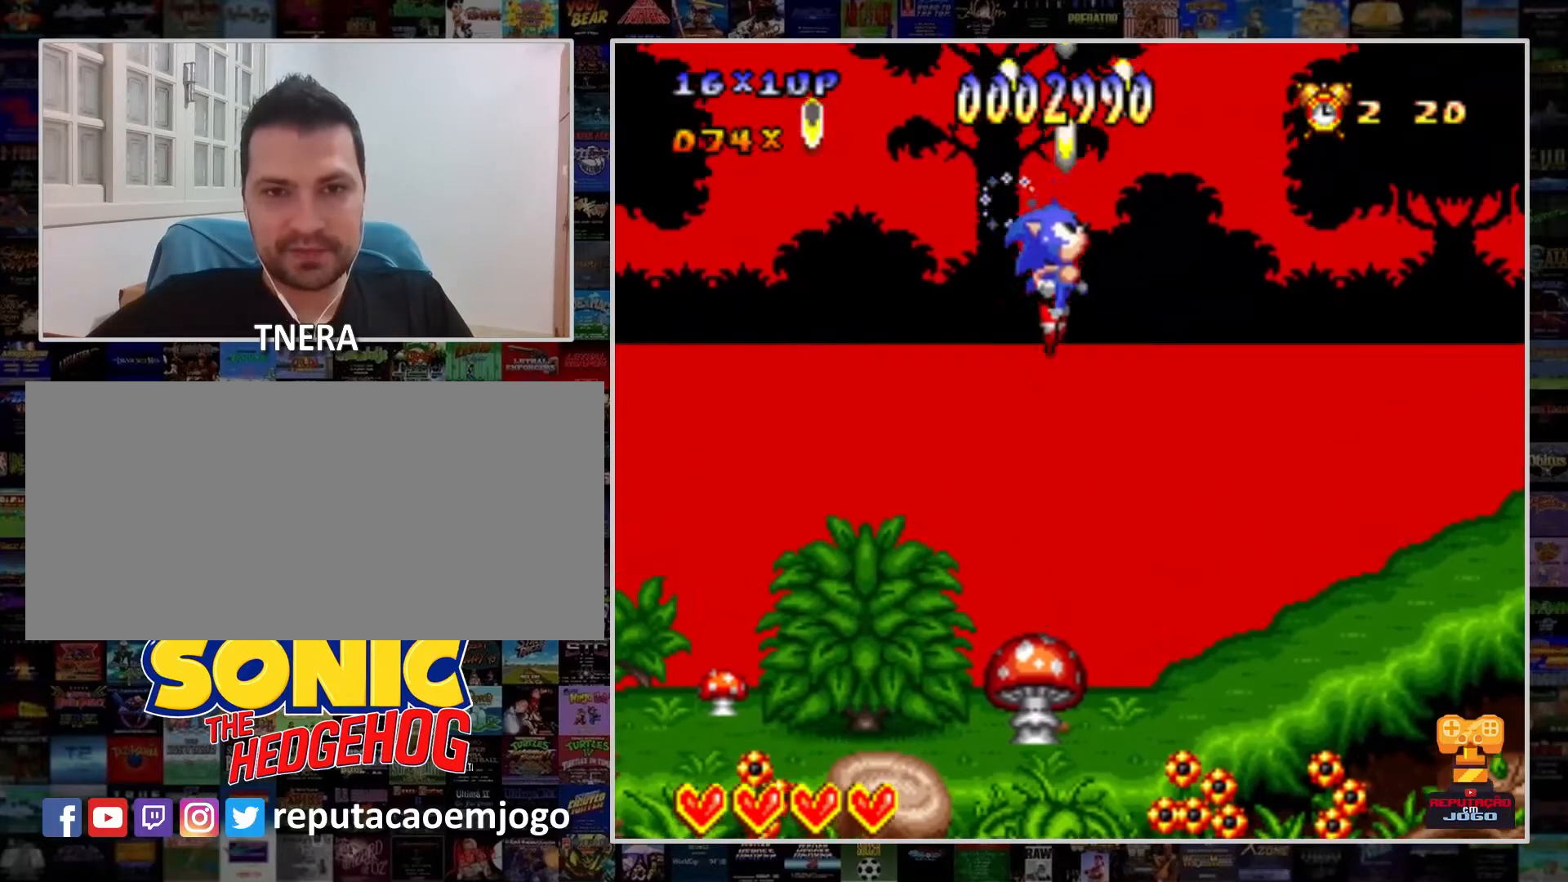
{"buttons": ["Y"], "events": []}
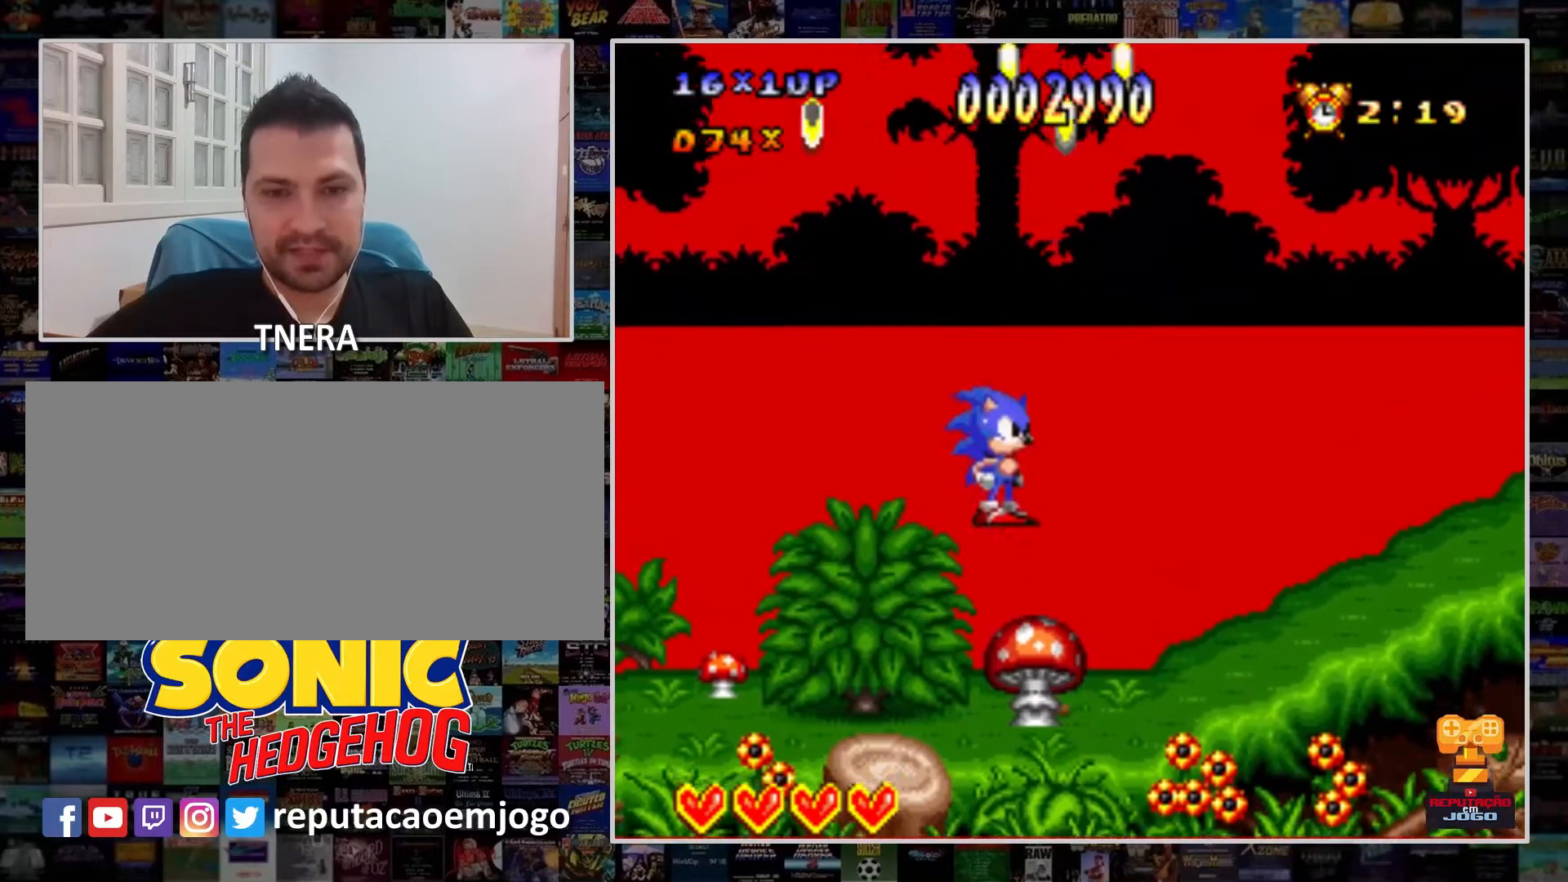
{"buttons": ["Y", "DPAD_RIGHT"], "events": [[333, "DPAD_RIGHT", "down"]]}
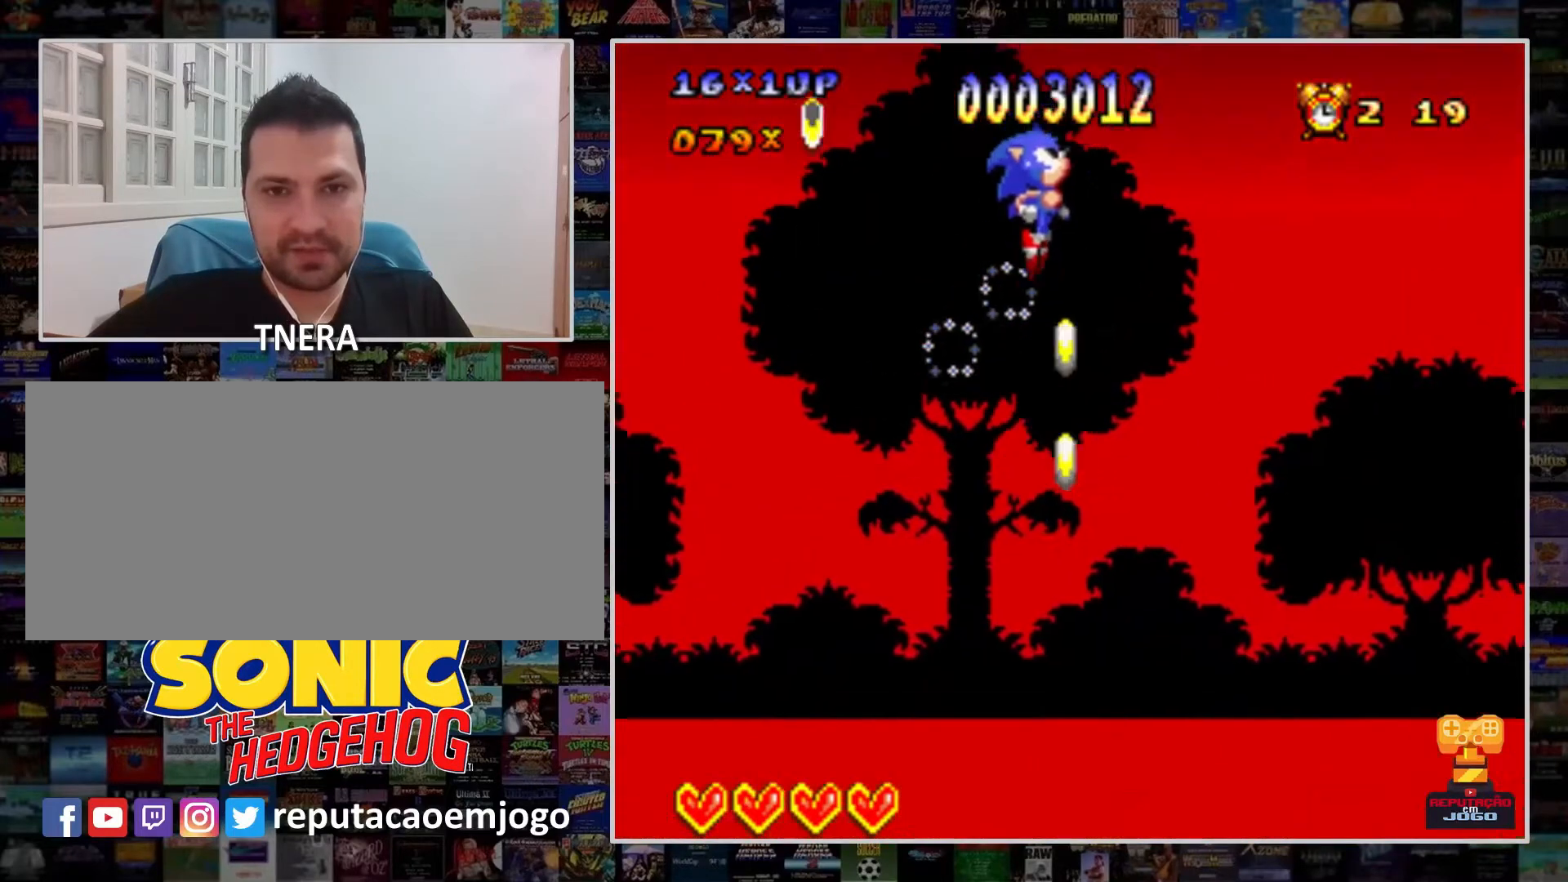
{"buttons": ["Y", "DPAD_LEFT"], "events": [[133, "DPAD_RIGHT", "up"], [300, "DPAD_LEFT", "down"]]}
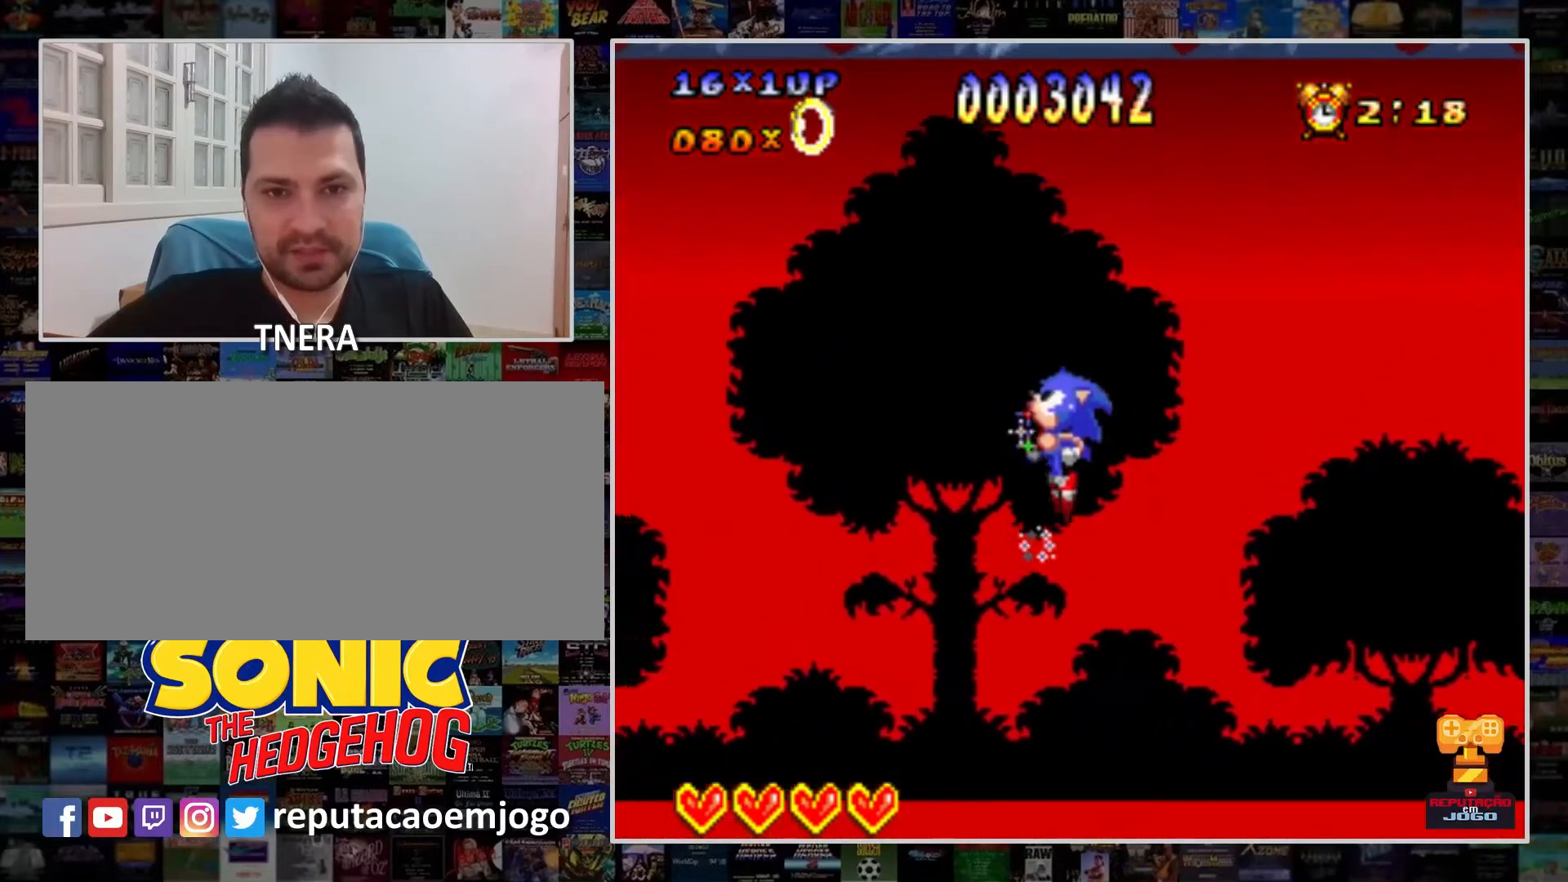
{"buttons": ["Y", "DPAD_RIGHT"], "events": [[100, "DPAD_LEFT", "up"], [233, "DPAD_RIGHT", "down"]]}
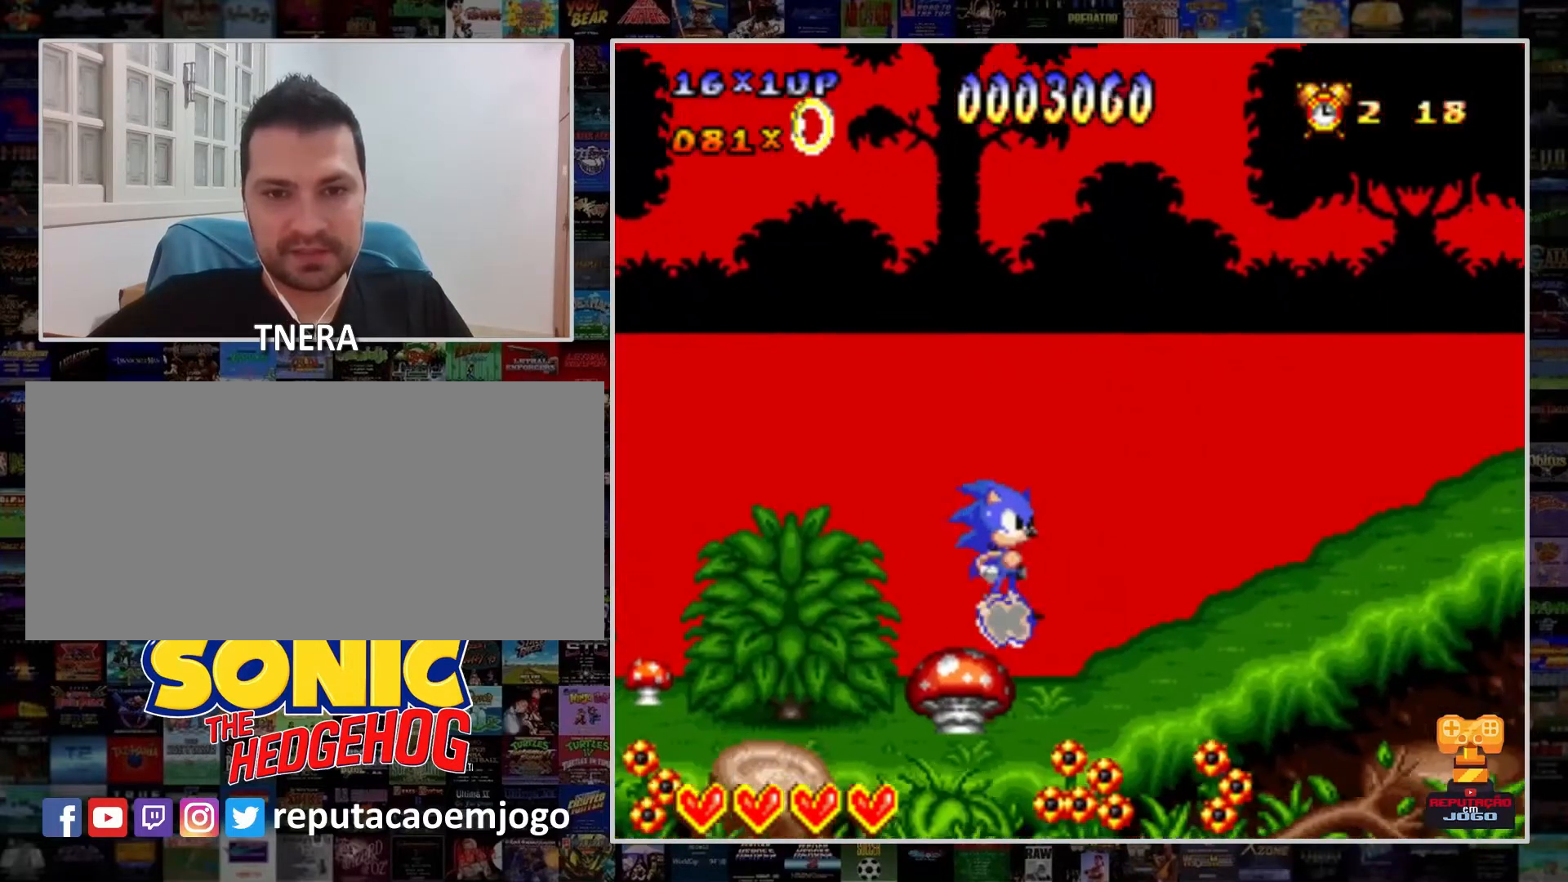
{"buttons": ["Y", "DPAD_RIGHT"], "events": [[300, "Y", "up"], [400, "Y", "down"]]}
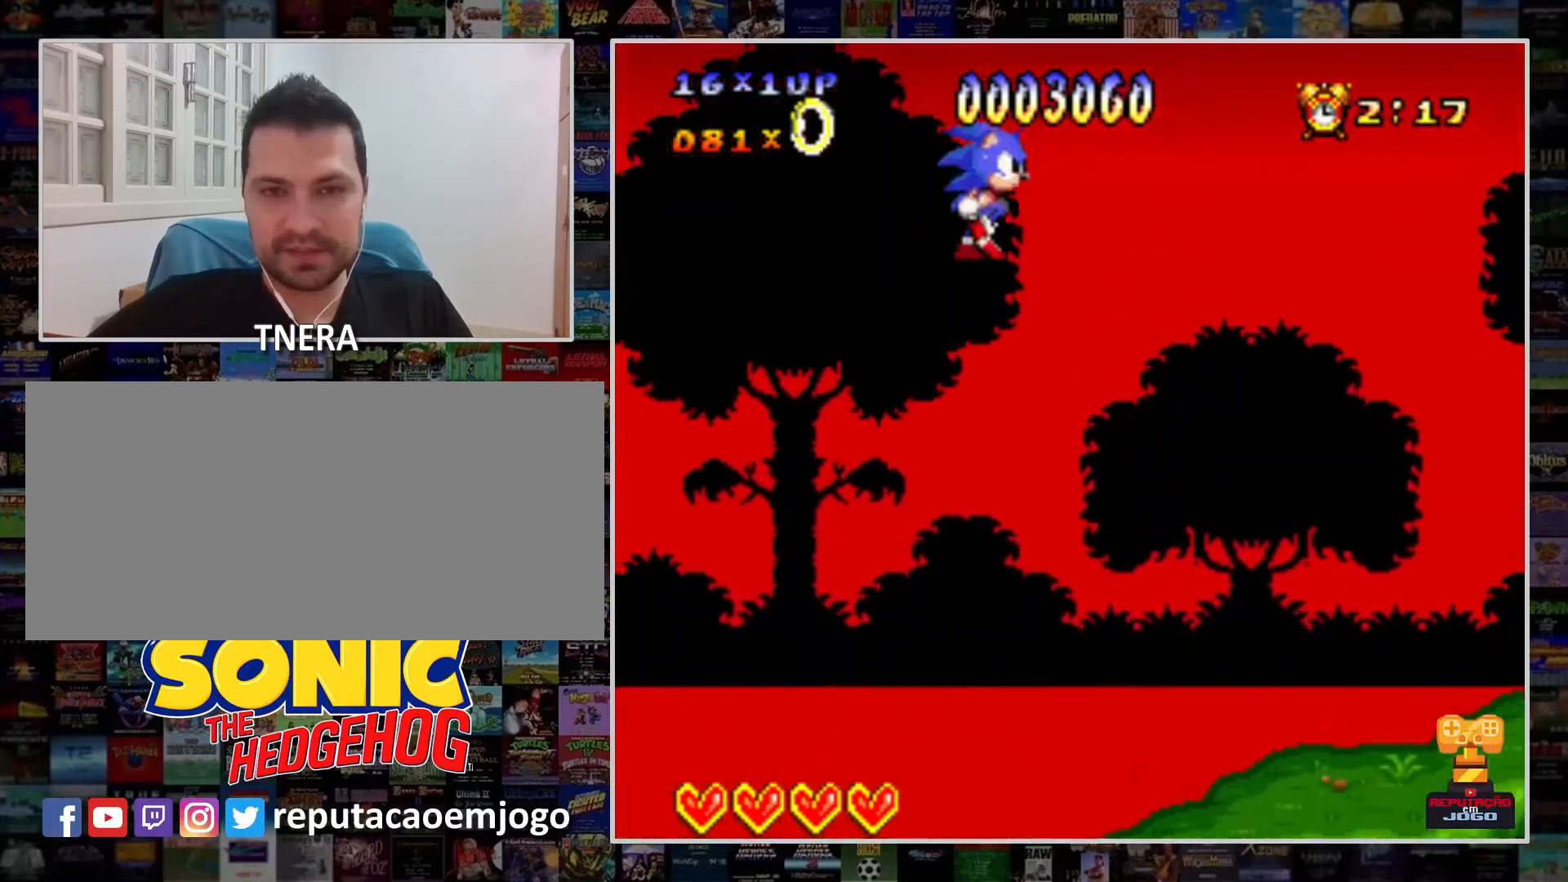
{"buttons": ["Y", "DPAD_RIGHT"], "events": [[400, "Y", "up"], [467, "Y", "down"]]}
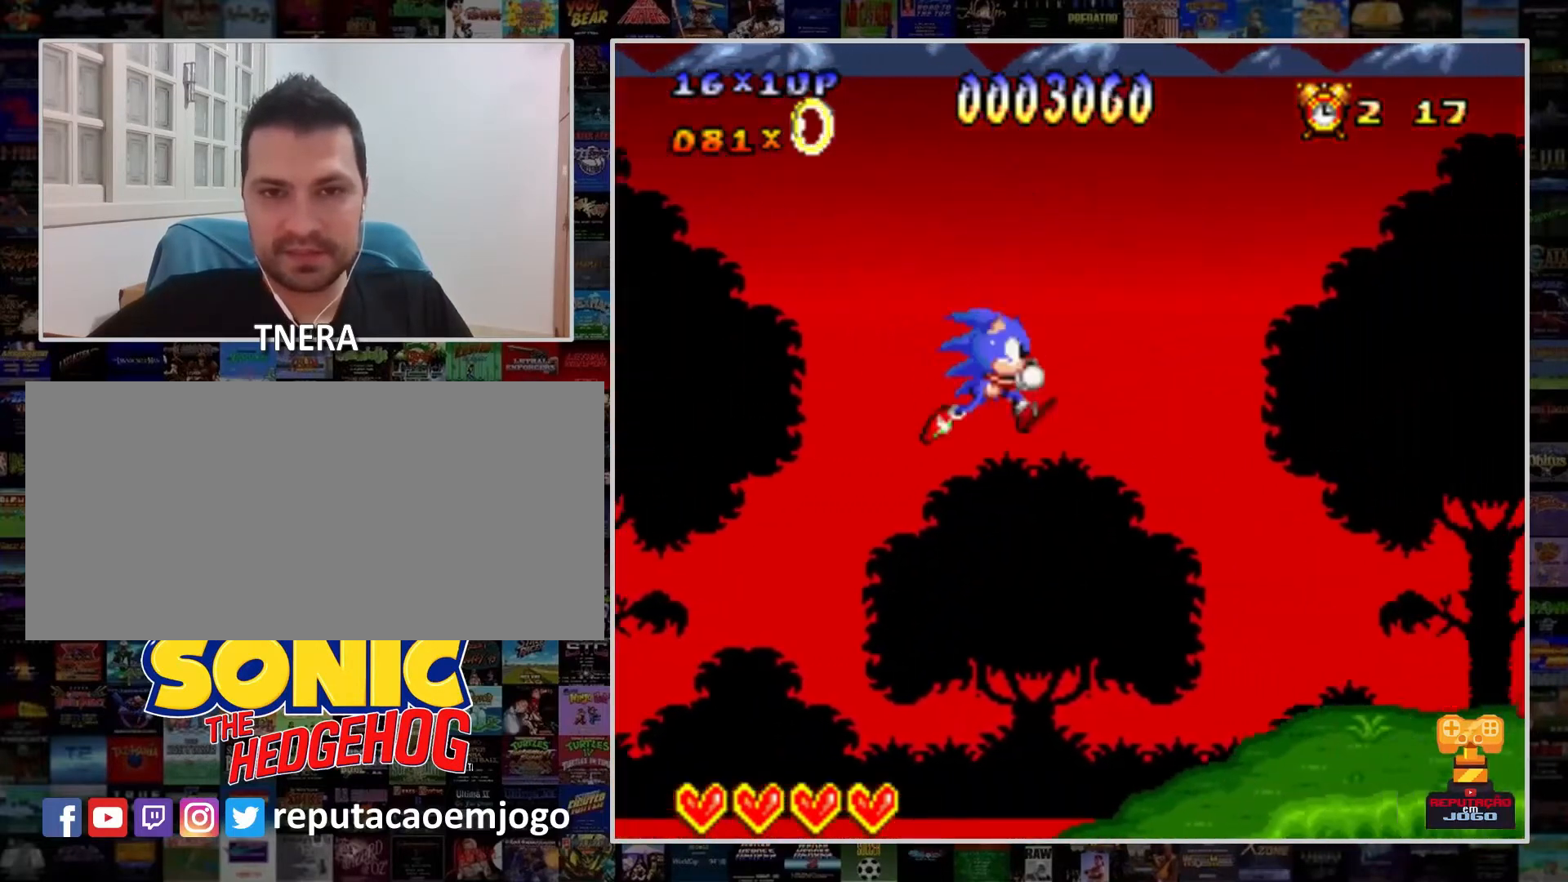
{"buttons": ["Y", "DPAD_RIGHT"], "events": [[100, "Y", "up"], [167, "Y", "down"], [200, "DPAD_RIGHT", "up"], [367, "DPAD_RIGHT", "down"]]}
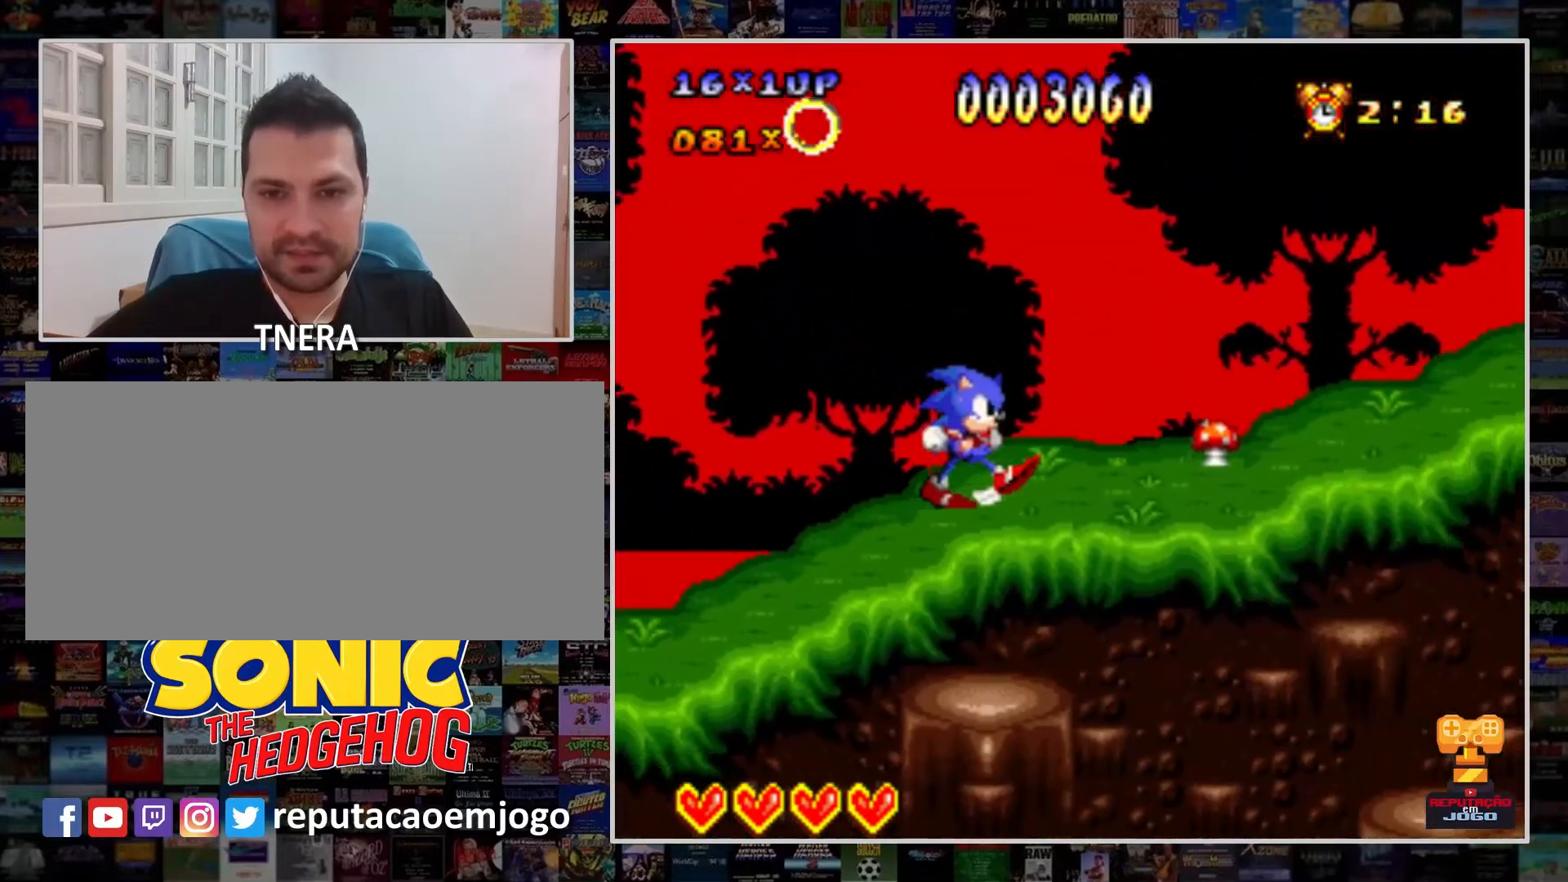
{"buttons": ["DPAD_RIGHT"], "events": [[467, "Y", "up"]]}
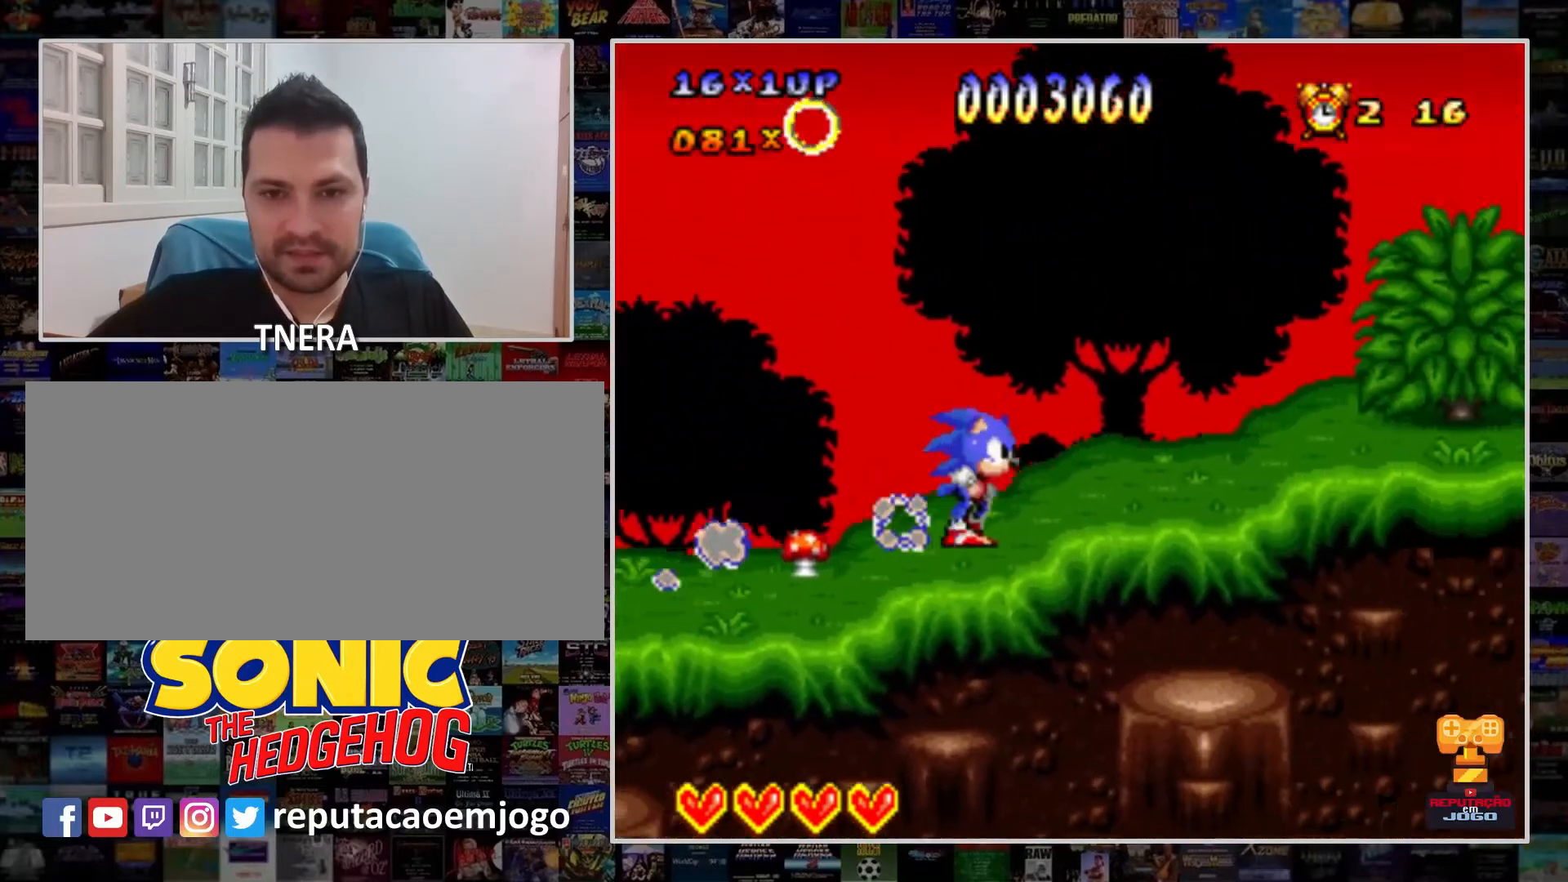
{"buttons": ["Y", "DPAD_RIGHT"], "events": [[67, "Y", "down"], [233, "Y", "up"], [300, "Y", "down"], [433, "Y", "up"], [500, "Y", "down"]]}
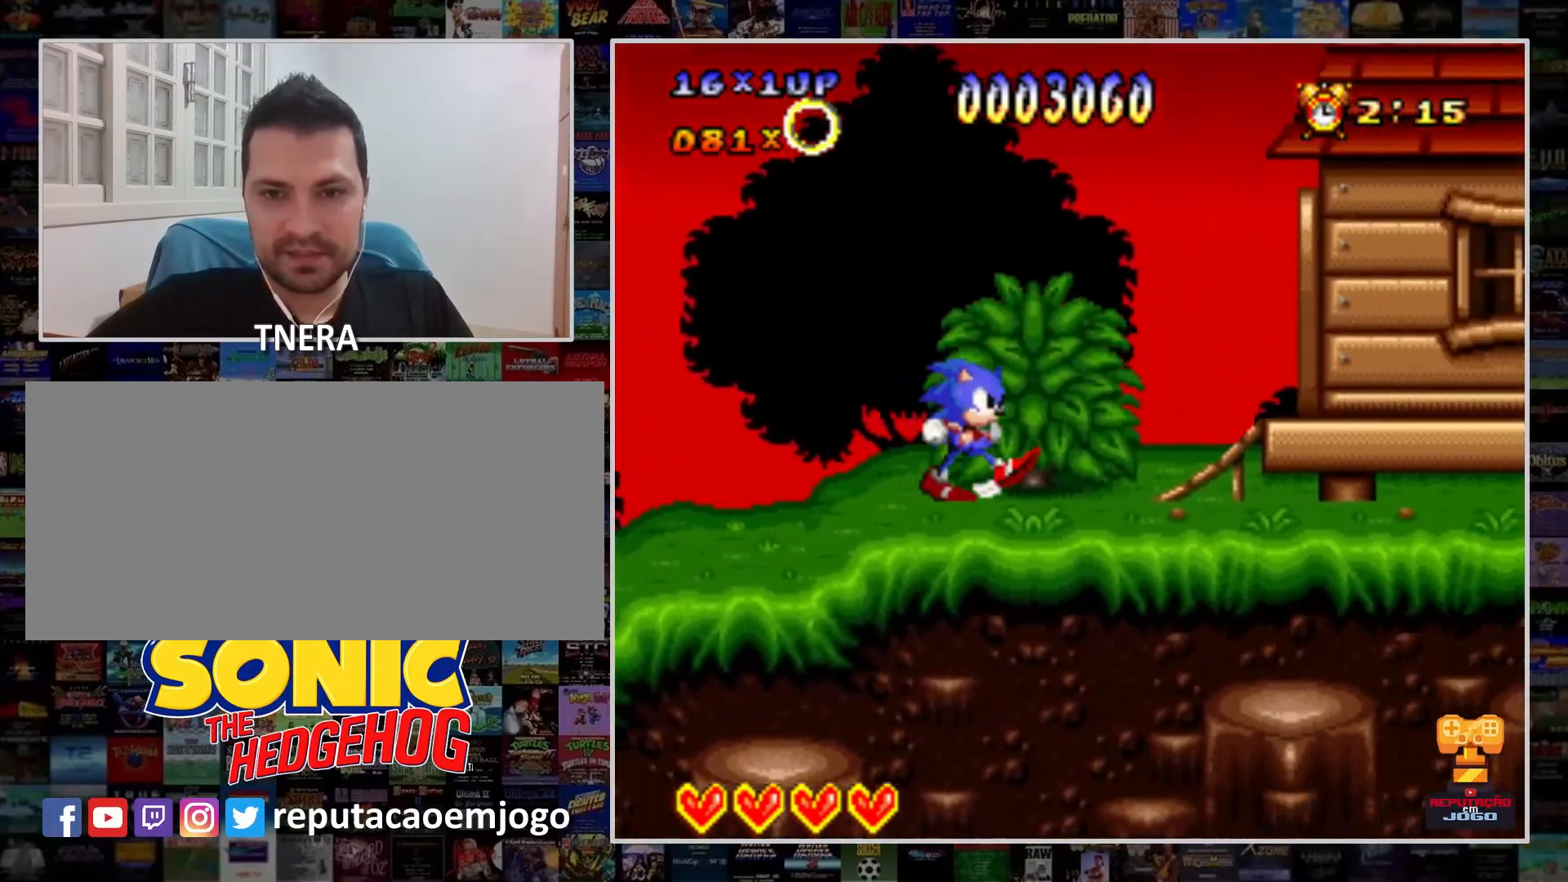
{"buttons": ["Y", "DPAD_RIGHT"], "events": [[67, "DPAD_RIGHT", "up"], [167, "Y", "up"], [200, "DPAD_RIGHT", "down"], [233, "Y", "down"]]}
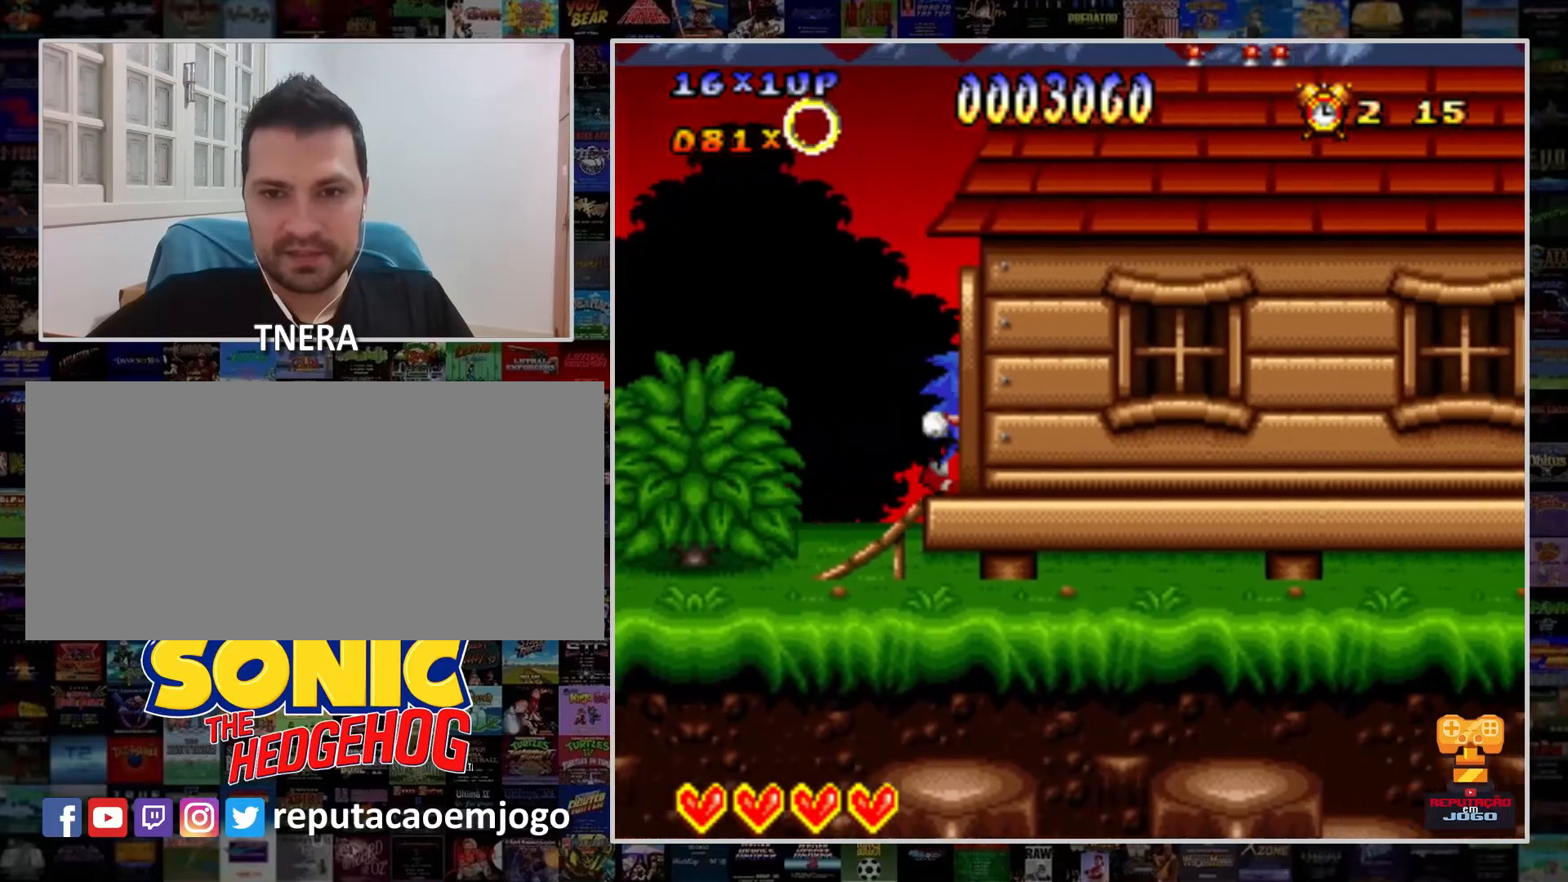
{"buttons": ["Y", "DPAD_RIGHT"], "events": []}
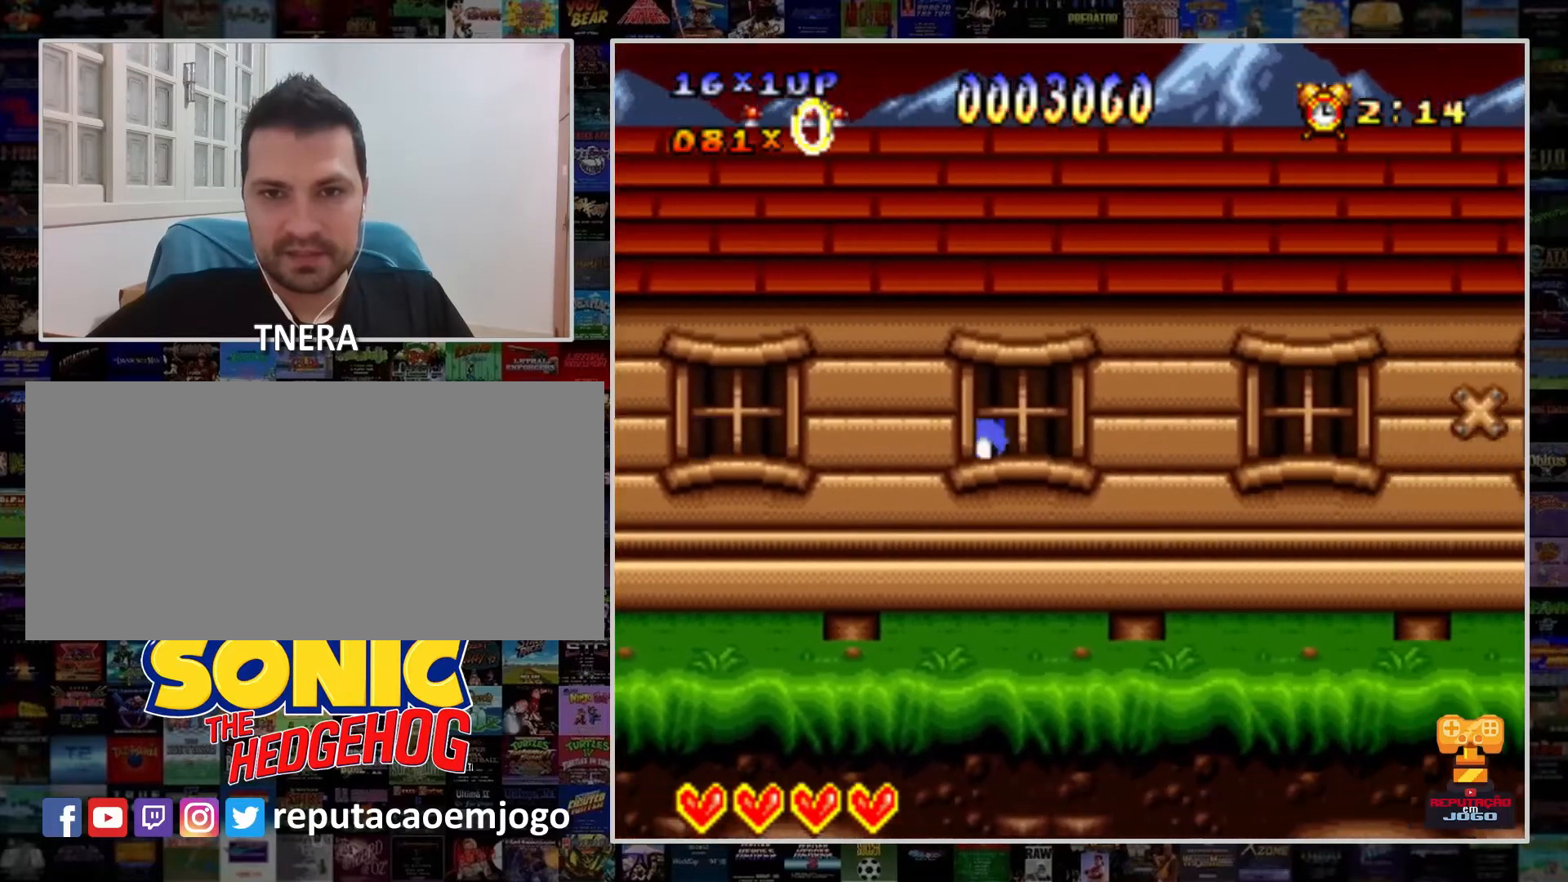
{"buttons": ["Y", "DPAD_RIGHT"], "events": []}
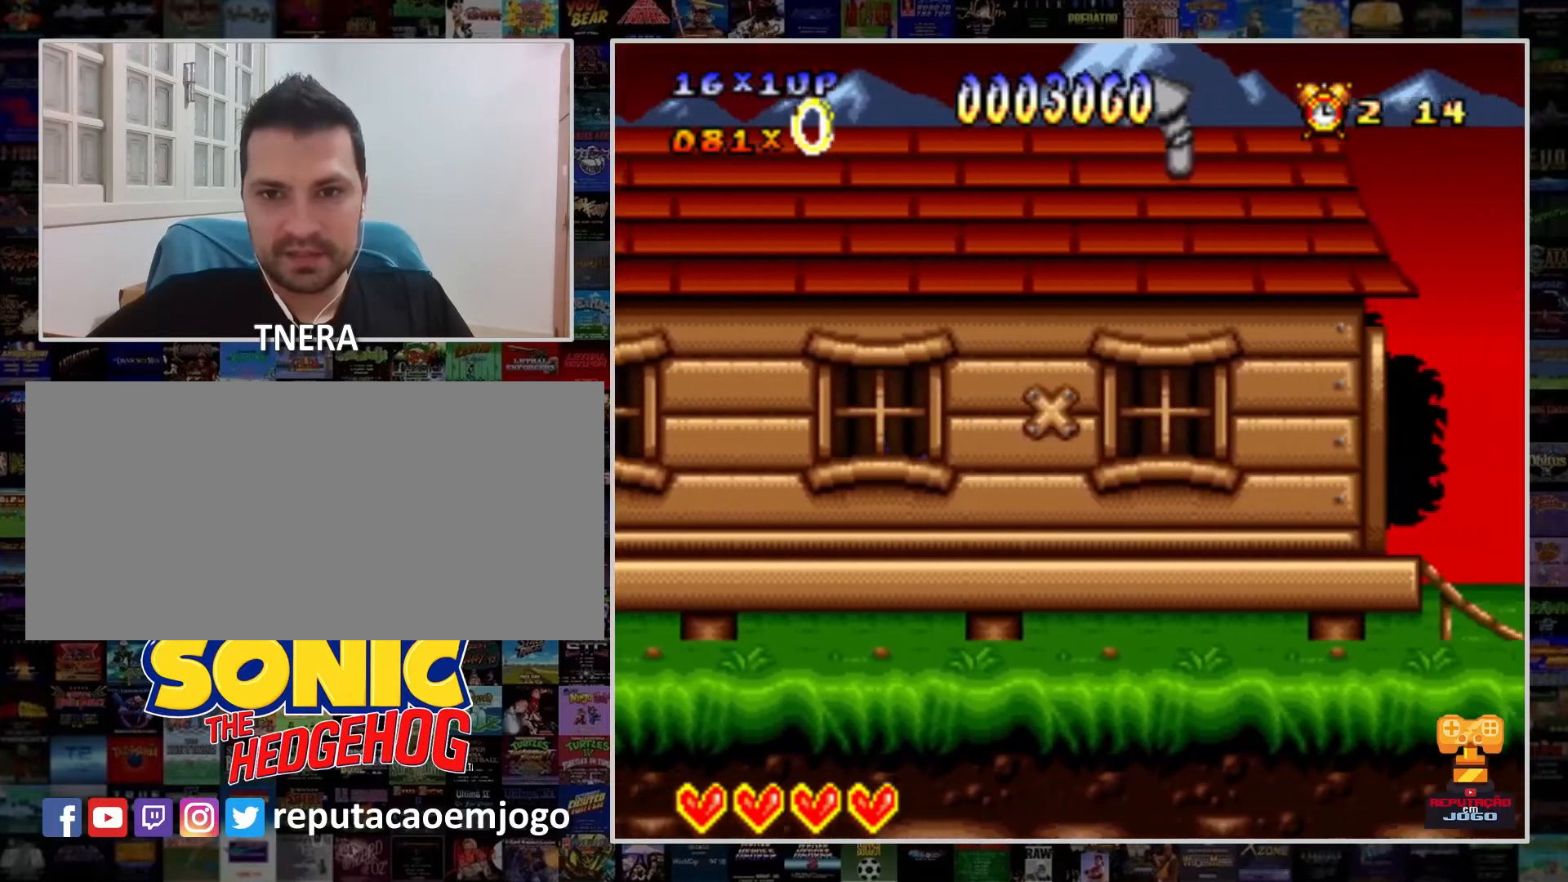
{"buttons": ["Y", "DPAD_RIGHT"], "events": []}
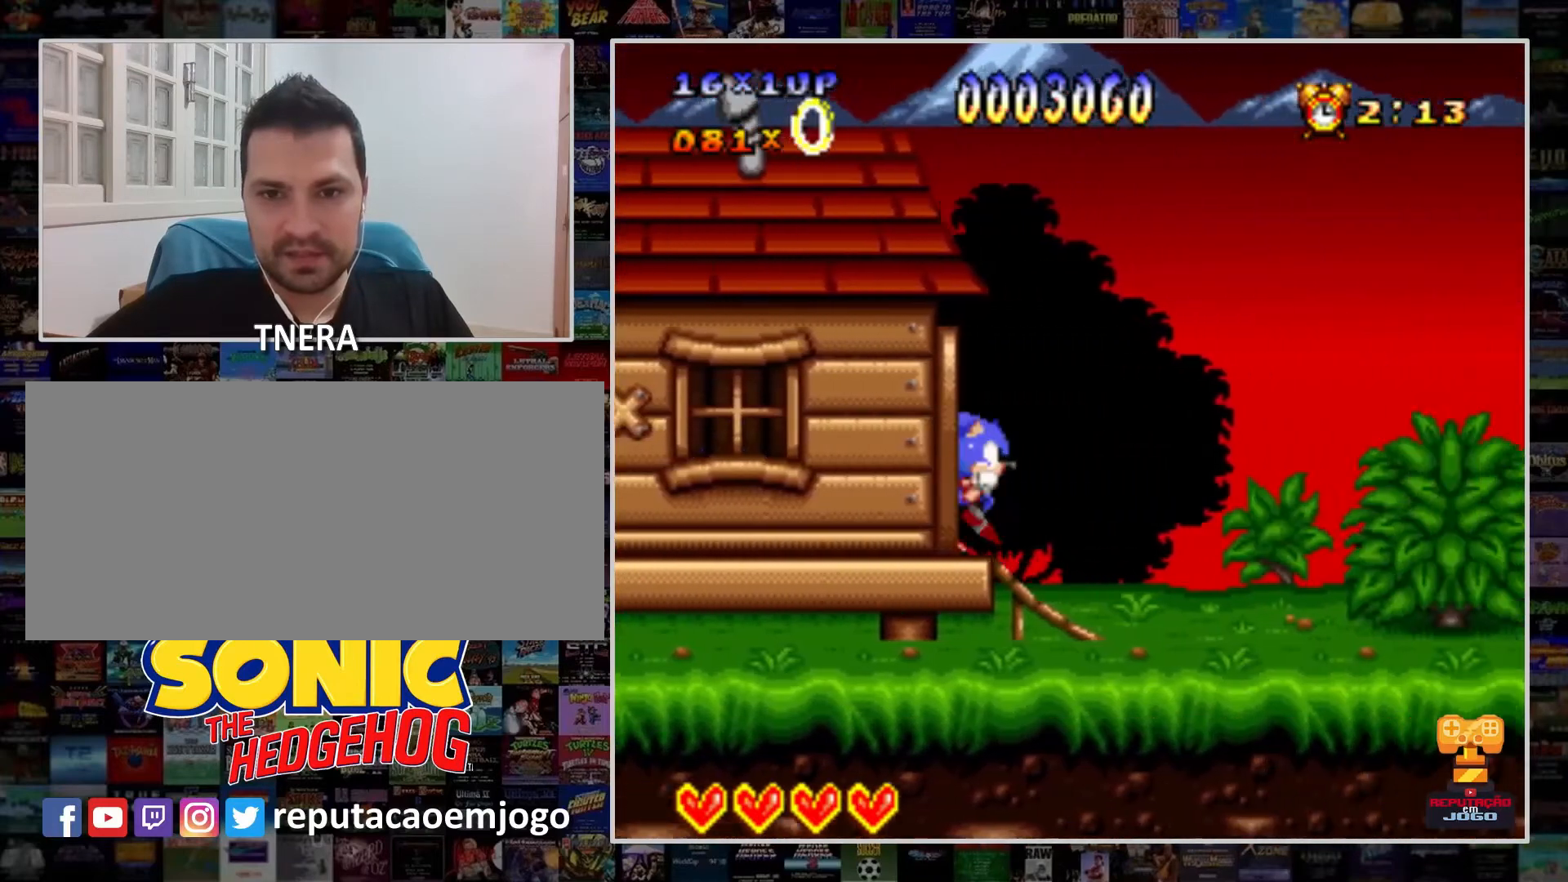
{"buttons": ["Y", "DPAD_RIGHT"], "events": [[33, "DPAD_RIGHT", "up"], [167, "DPAD_RIGHT", "down"]]}